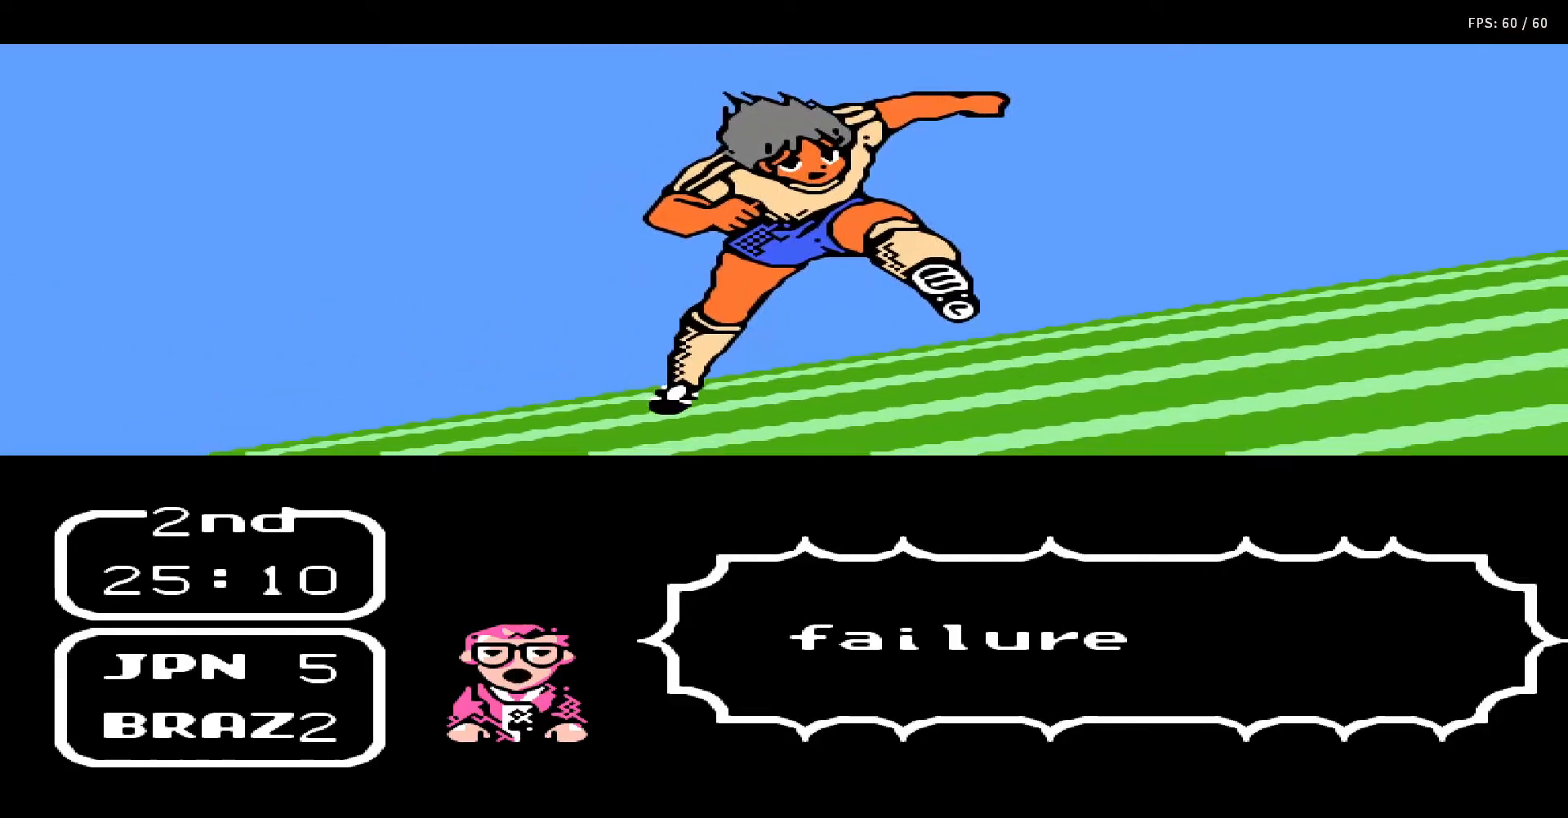
Gameplay with a controller (Nintendo layout); each line is a JSON object with the inputs held at the frame after it. "events" lists button and stick changes between this image and that frame as [ms after this image, input, new state], when the widget could be followed in between. Not read: L3 R3.
{"buttons": ["A", "B"], "events": [[50, "A", "down"], [50, "DPAD_UP", "up"], [67, "B", "down"], [117, "DPAD_UP", "down"], [167, "B", "up"], [183, "A", "up"], [183, "DPAD_UP", "up"], [250, "DPAD_UP", "down"], [267, "A", "down"], [267, "B", "down"], [267, "DPAD_RIGHT", "down"], [317, "DPAD_RIGHT", "up"], [317, "DPAD_UP", "up"], [367, "B", "up"], [383, "A", "up"], [400, "DPAD_UP", "down"], [417, "DPAD_RIGHT", "down"], [450, "A", "down"], [450, "DPAD_RIGHT", "up"], [467, "B", "down"], [483, "DPAD_UP", "up"]]}
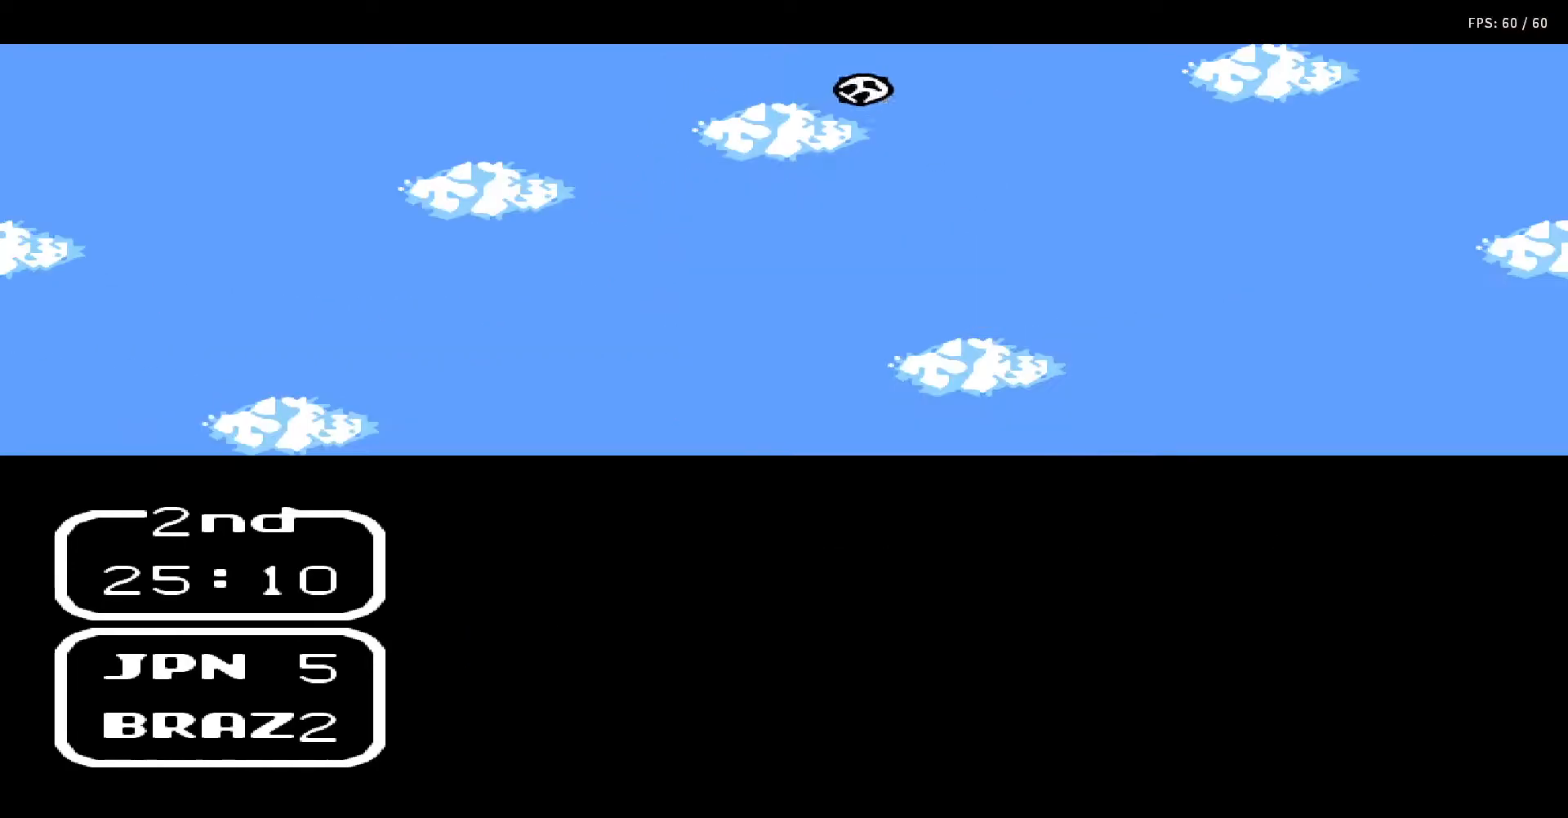
{"buttons": ["DPAD_UP"], "events": [[33, "B", "up"], [33, "DPAD_UP", "down"], [50, "A", "up"], [117, "DPAD_UP", "up"], [133, "A", "down"], [133, "B", "down"], [183, "DPAD_UP", "down"], [200, "DPAD_RIGHT", "down"], [217, "B", "up"], [250, "A", "up"], [250, "DPAD_RIGHT", "up"], [250, "DPAD_UP", "up"], [333, "A", "down"], [333, "DPAD_RIGHT", "down"], [333, "DPAD_UP", "down"], [350, "B", "down"], [400, "DPAD_RIGHT", "up"], [400, "DPAD_UP", "up"], [433, "B", "up"], [450, "A", "up"], [467, "DPAD_UP", "down"]]}
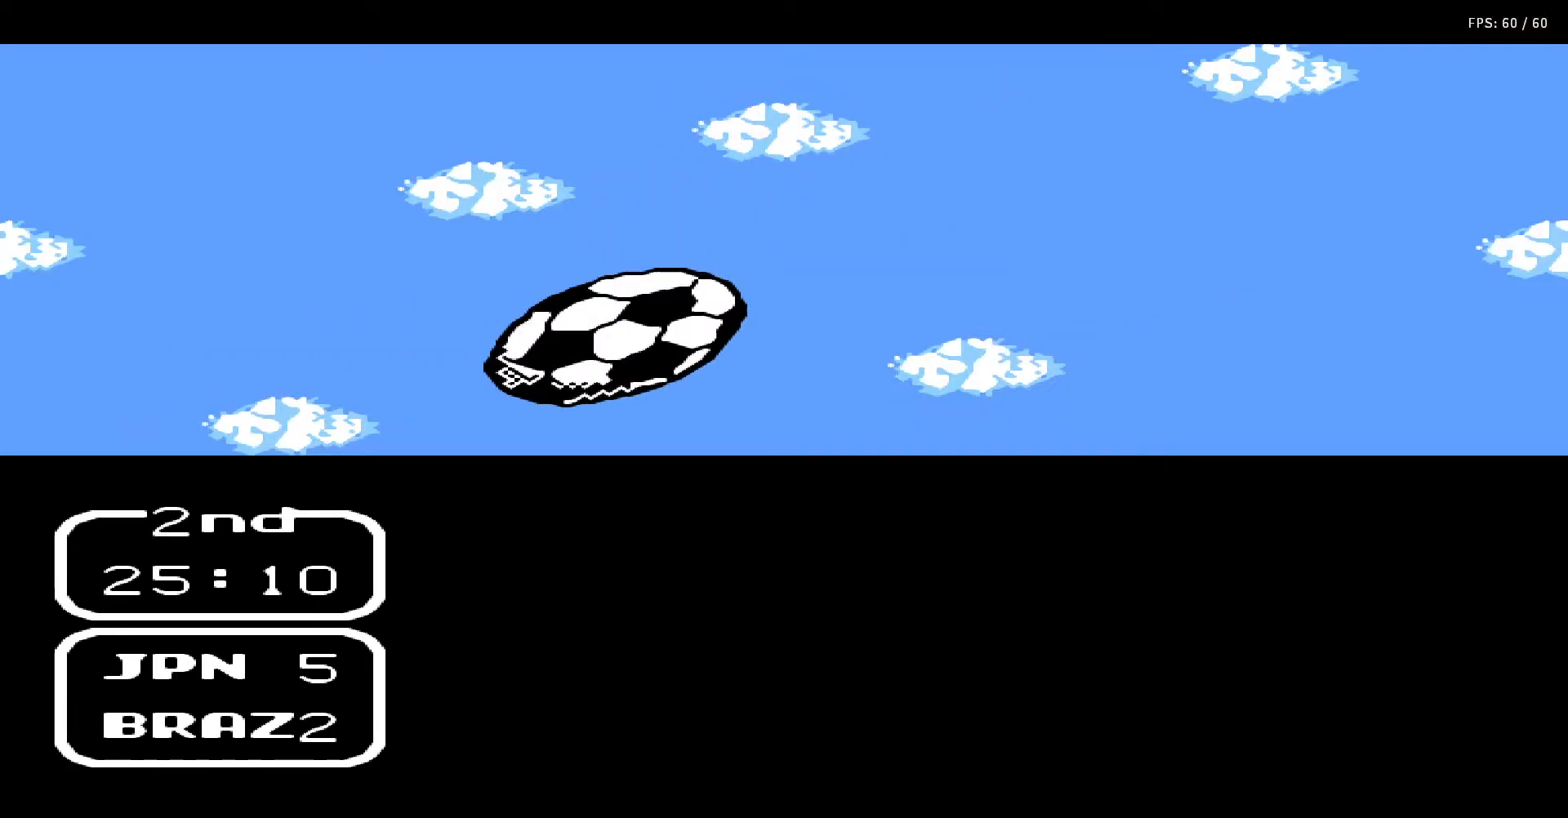
{"buttons": ["A"], "events": [[17, "A", "down"], [33, "B", "down"], [33, "DPAD_UP", "up"], [100, "DPAD_UP", "down"], [117, "A", "up"], [117, "B", "up"], [167, "DPAD_UP", "up"], [217, "A", "down"], [233, "DPAD_RIGHT", "down"], [233, "DPAD_UP", "down"], [250, "B", "down"], [267, "DPAD_RIGHT", "up"], [300, "DPAD_UP", "up"], [317, "A", "up"], [317, "B", "up"], [367, "DPAD_UP", "down"], [383, "DPAD_RIGHT", "down"], [417, "A", "down"], [433, "B", "down"], [433, "DPAD_RIGHT", "up"], [450, "DPAD_UP", "up"], [500, "B", "up"]]}
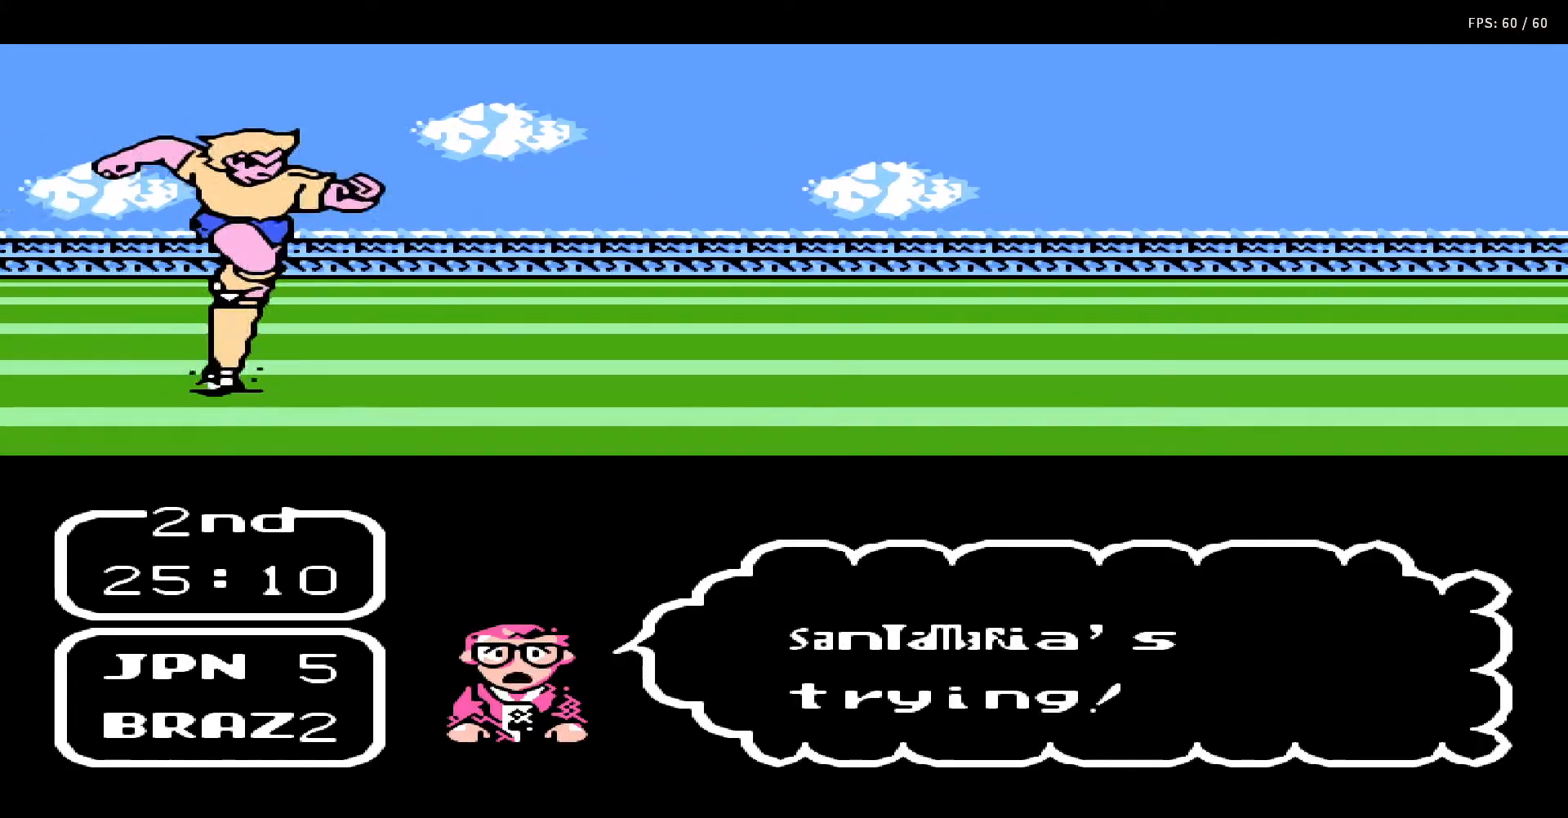
{"buttons": ["A", "B"], "events": [[17, "A", "up"], [17, "DPAD_RIGHT", "down"], [17, "DPAD_UP", "down"], [83, "A", "down"], [83, "DPAD_RIGHT", "up"], [100, "B", "down"], [100, "DPAD_UP", "up"], [150, "DPAD_UP", "down"], [167, "B", "up"], [167, "DPAD_RIGHT", "down"], [183, "A", "up"], [217, "DPAD_RIGHT", "up"], [233, "DPAD_UP", "up"], [283, "A", "down"], [283, "B", "down"], [300, "DPAD_UP", "down"], [367, "A", "up"], [367, "B", "up"], [367, "DPAD_UP", "up"], [417, "DPAD_RIGHT", "down"], [417, "DPAD_UP", "down"], [450, "A", "down"], [450, "B", "down"], [483, "DPAD_RIGHT", "up"], [483, "DPAD_UP", "up"]]}
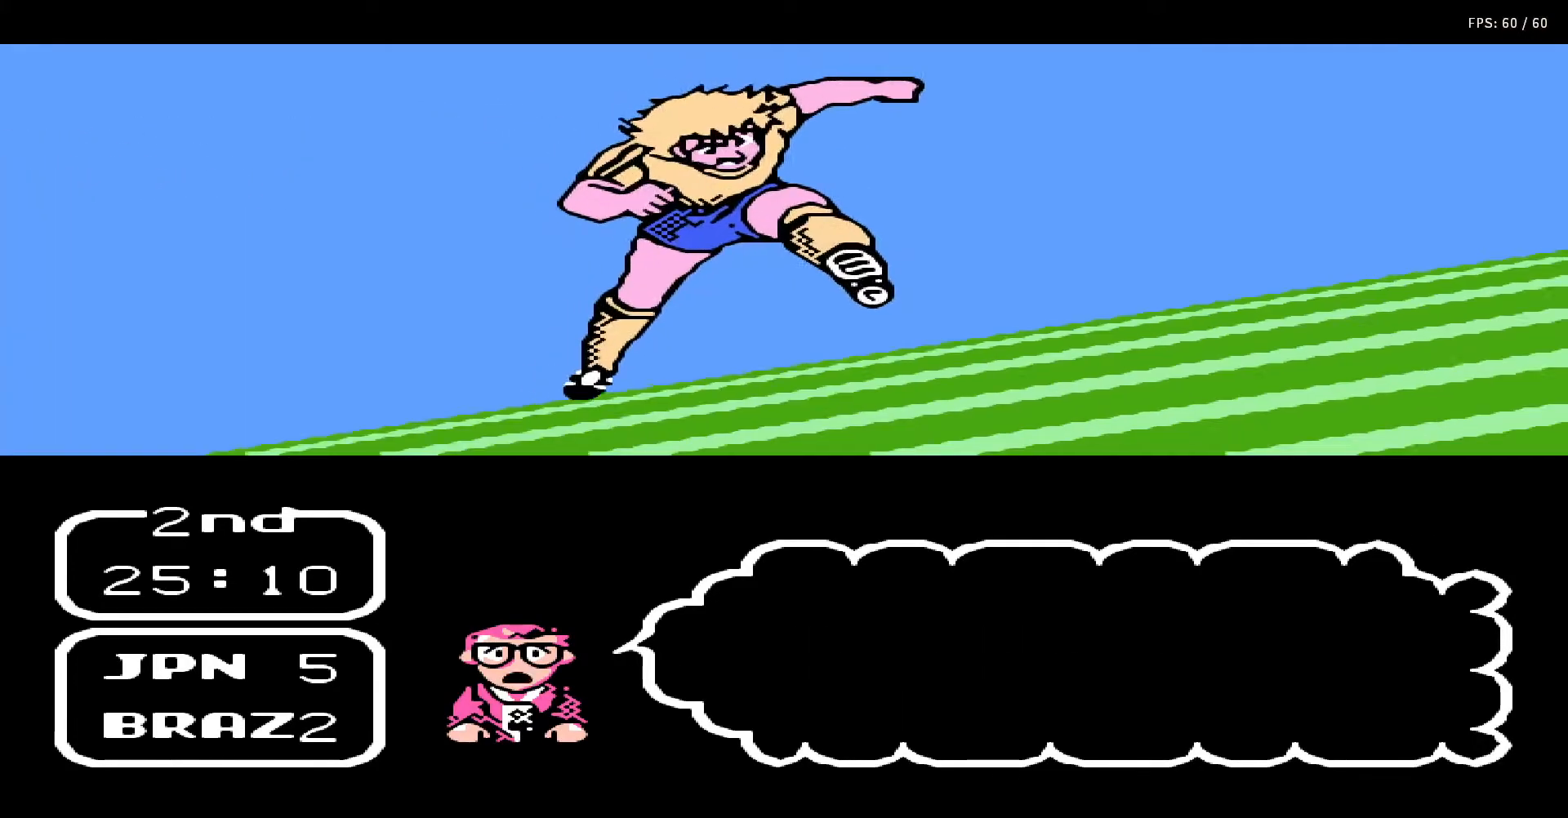
{"buttons": ["DPAD_UP", "DPAD_RIGHT"], "events": [[50, "B", "up"], [50, "DPAD_RIGHT", "down"], [50, "DPAD_UP", "down"], [67, "A", "up"], [83, "DPAD_RIGHT", "up"], [100, "DPAD_UP", "up"], [133, "A", "down"], [150, "B", "down"], [167, "DPAD_RIGHT", "down"], [167, "DPAD_UP", "down"], [250, "B", "up"], [250, "DPAD_RIGHT", "up"], [250, "DPAD_UP", "up"], [267, "A", "up"], [300, "DPAD_UP", "down"], [333, "A", "down"], [333, "DPAD_RIGHT", "down"], [350, "B", "down"], [400, "DPAD_RIGHT", "up"], [400, "DPAD_UP", "up"], [433, "A", "up"], [433, "B", "up"], [467, "DPAD_RIGHT", "down"], [467, "DPAD_UP", "down"]]}
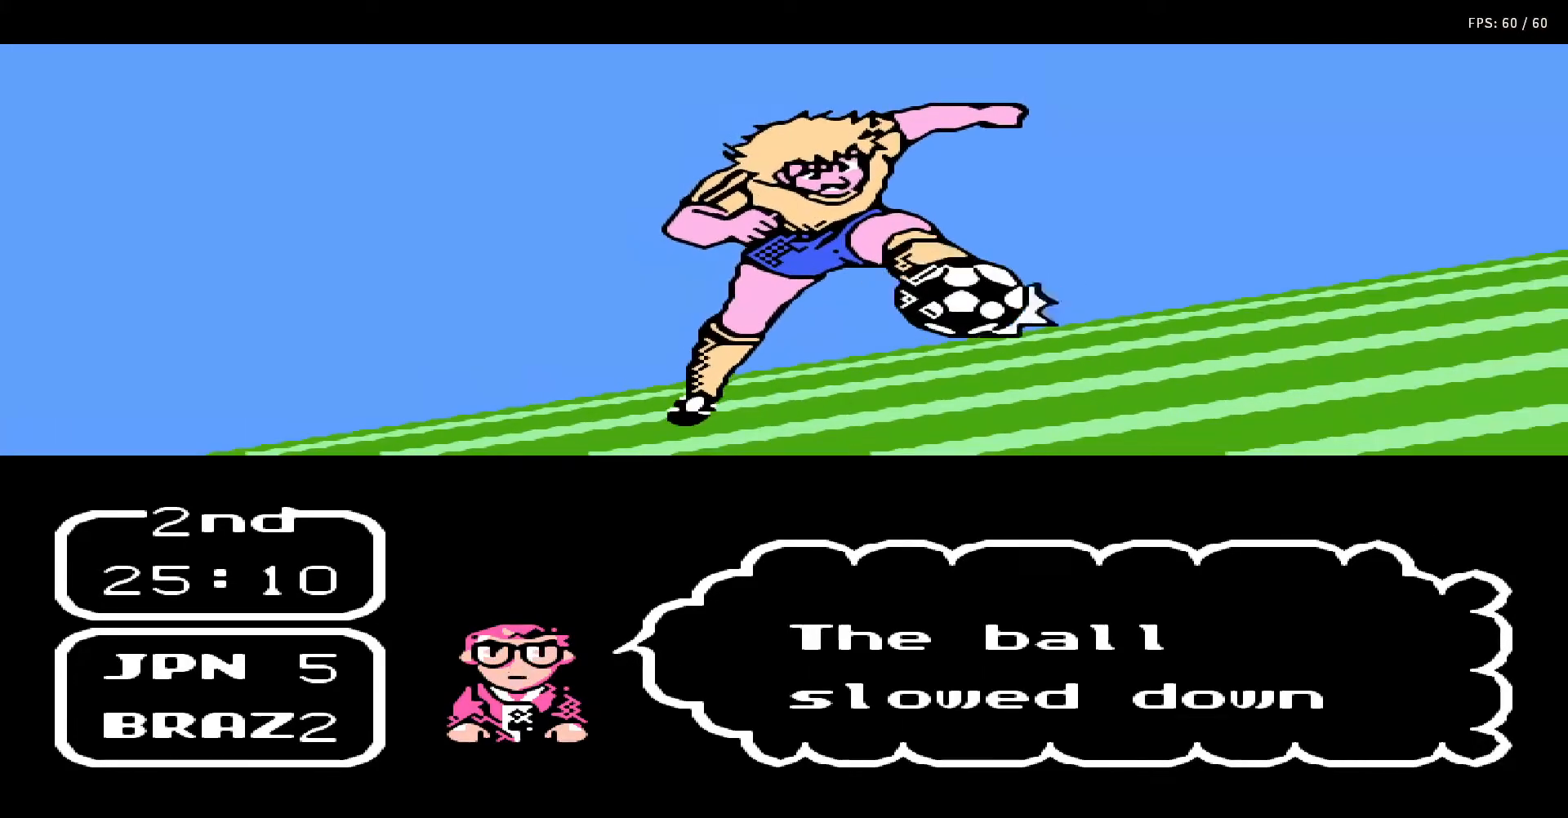
{"buttons": ["A", "B"], "events": [[17, "A", "down"], [17, "B", "down"], [50, "DPAD_RIGHT", "up"], [50, "DPAD_UP", "up"], [117, "DPAD_RIGHT", "down"], [117, "DPAD_UP", "down"], [133, "A", "up"], [133, "B", "up"], [183, "DPAD_RIGHT", "up"], [183, "DPAD_UP", "up"], [200, "A", "down"], [233, "B", "down"], [233, "DPAD_RIGHT", "down"], [233, "DPAD_UP", "down"], [317, "DPAD_RIGHT", "up"], [317, "DPAD_UP", "up"], [333, "B", "up"], [350, "A", "up"], [400, "A", "down"], [400, "DPAD_RIGHT", "down"], [400, "DPAD_UP", "down"], [433, "B", "down"], [467, "DPAD_RIGHT", "up"], [467, "DPAD_UP", "up"]]}
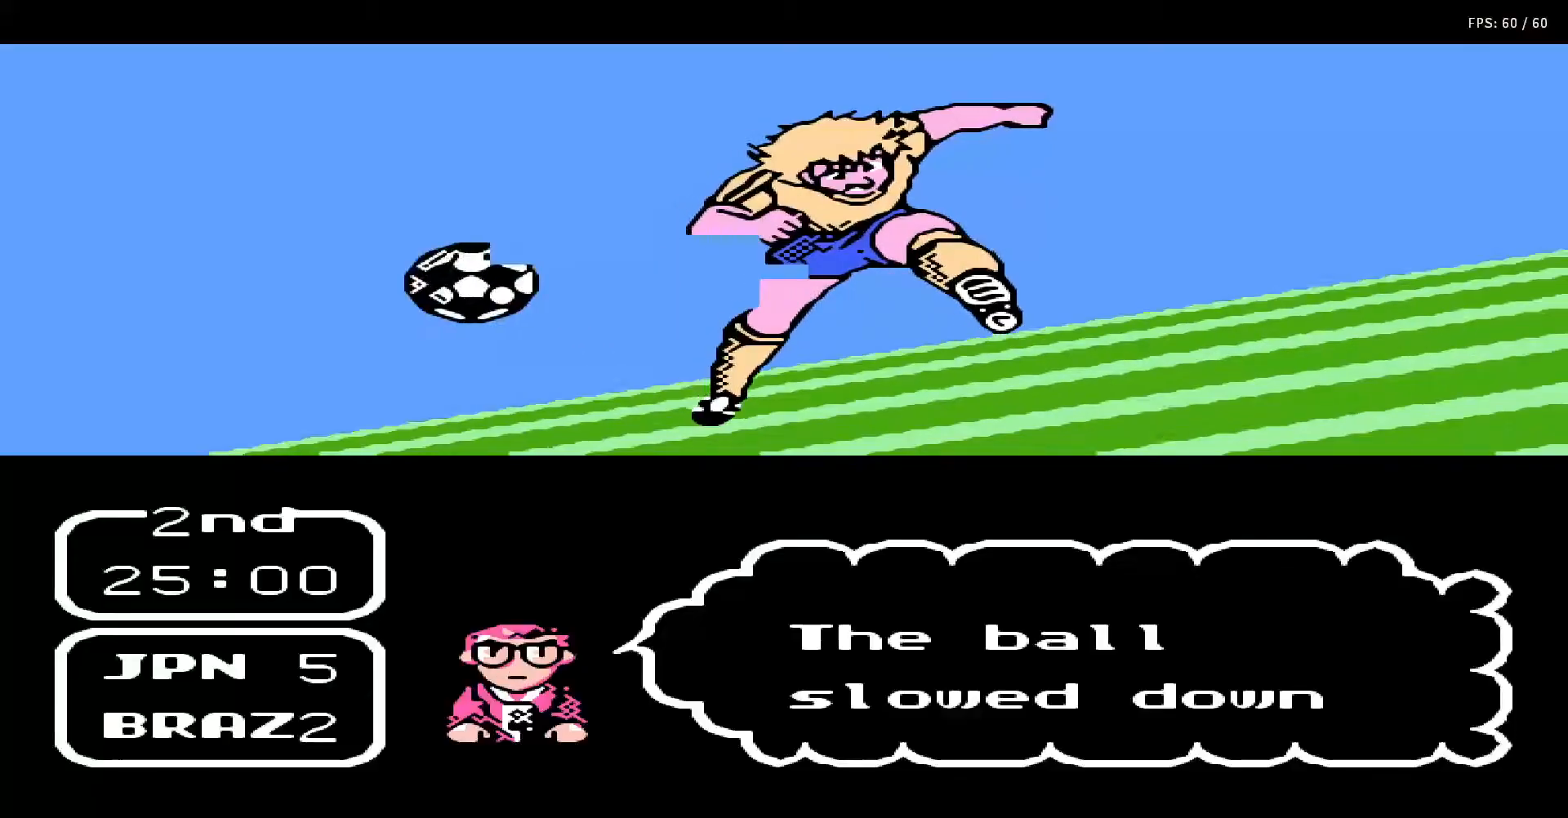
{"buttons": ["A", "B", "DPAD_UP"], "events": [[33, "B", "up"], [33, "DPAD_RIGHT", "down"], [33, "DPAD_UP", "down"], [50, "A", "up"], [83, "DPAD_RIGHT", "up"], [117, "A", "down"], [117, "DPAD_UP", "up"], [133, "B", "down"], [183, "DPAD_RIGHT", "down"], [183, "DPAD_UP", "down"], [233, "A", "up"], [233, "B", "up"], [233, "DPAD_RIGHT", "up"], [250, "DPAD_UP", "up"], [300, "A", "down"], [300, "B", "down"], [300, "DPAD_RIGHT", "down"], [300, "DPAD_UP", "down"], [400, "DPAD_RIGHT", "up"], [400, "DPAD_UP", "up"], [417, "A", "up"], [417, "B", "up"], [467, "DPAD_UP", "down"], [483, "DPAD_RIGHT", "down"], [500, "A", "down"], [500, "B", "down"], [500, "DPAD_RIGHT", "up"]]}
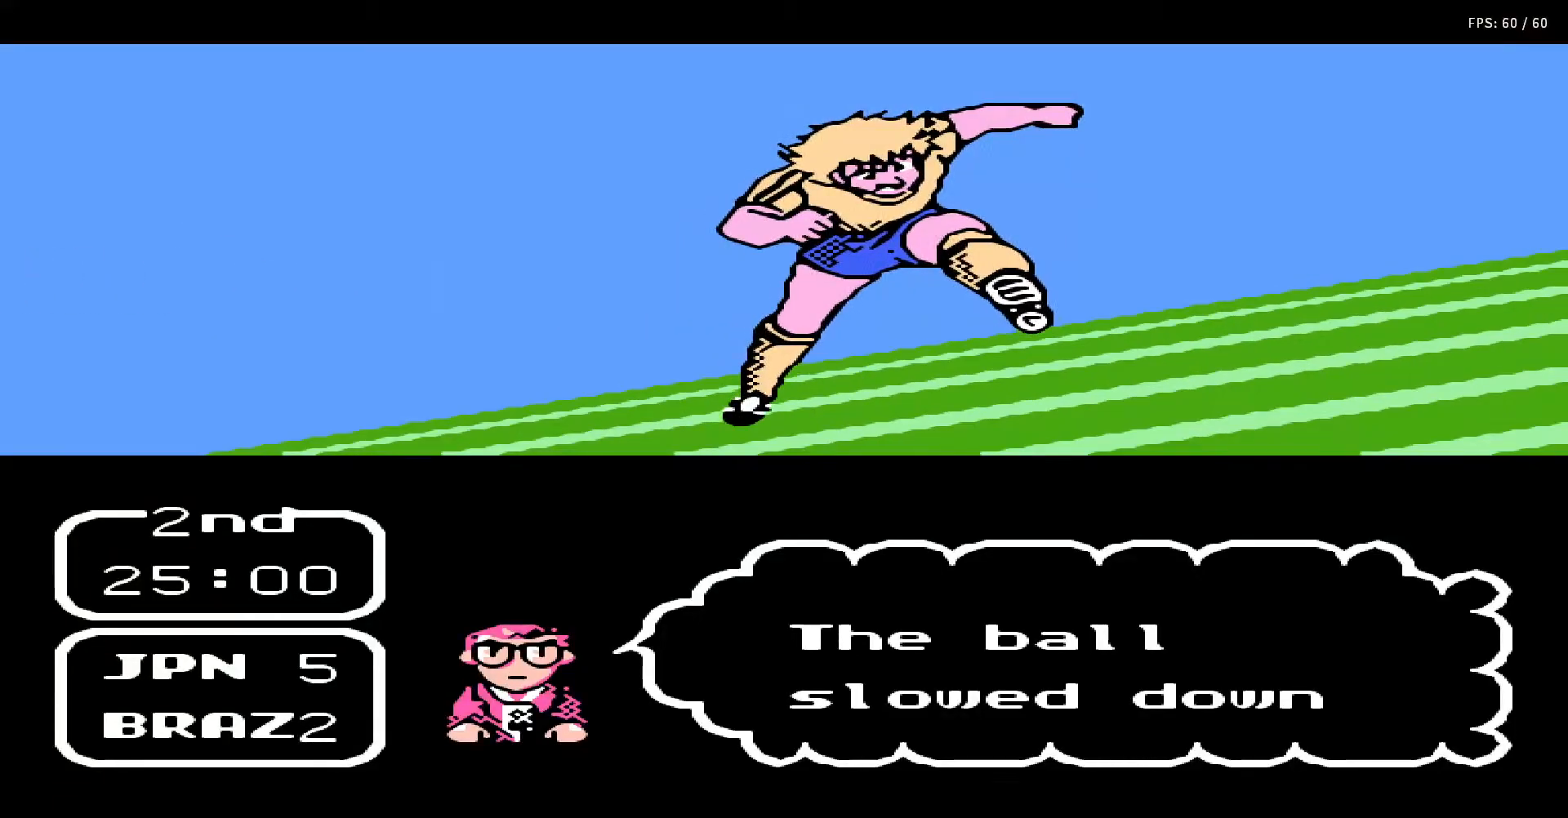
{"buttons": [], "events": [[50, "DPAD_UP", "up"], [100, "B", "up"], [117, "A", "up"], [117, "DPAD_UP", "down"], [183, "A", "down"], [183, "B", "down"], [217, "DPAD_UP", "up"], [250, "B", "up"], [250, "DPAD_UP", "down"], [300, "A", "up"], [333, "DPAD_UP", "up"], [367, "A", "down"], [383, "B", "down"], [383, "DPAD_UP", "down"], [400, "DPAD_RIGHT", "down"], [433, "DPAD_RIGHT", "up"], [467, "A", "up"], [467, "B", "up"], [467, "DPAD_UP", "up"]]}
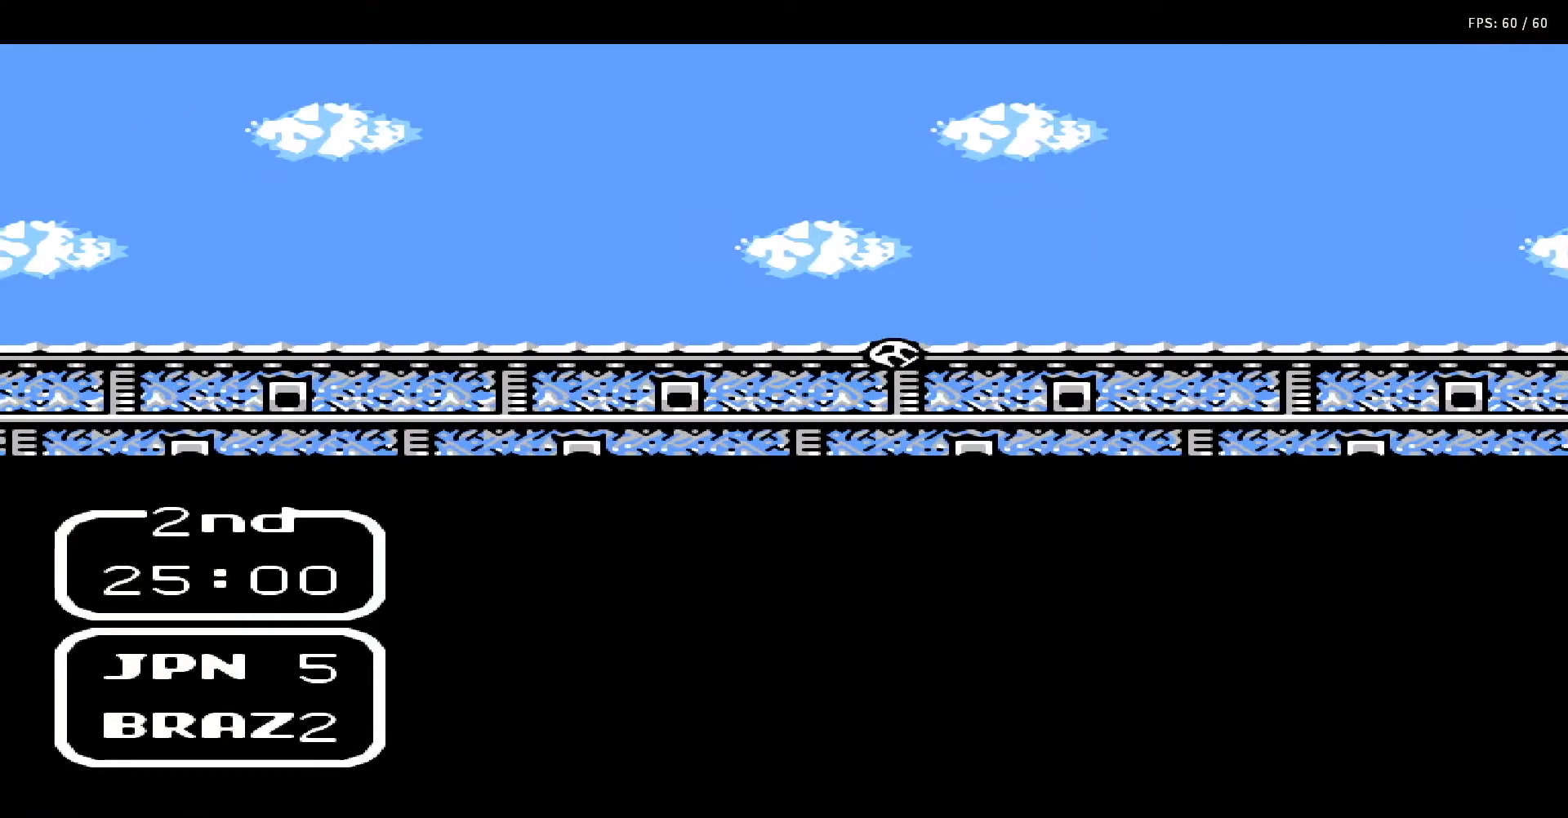
{"buttons": ["DPAD_UP"], "events": [[500, "DPAD_UP", "down"]]}
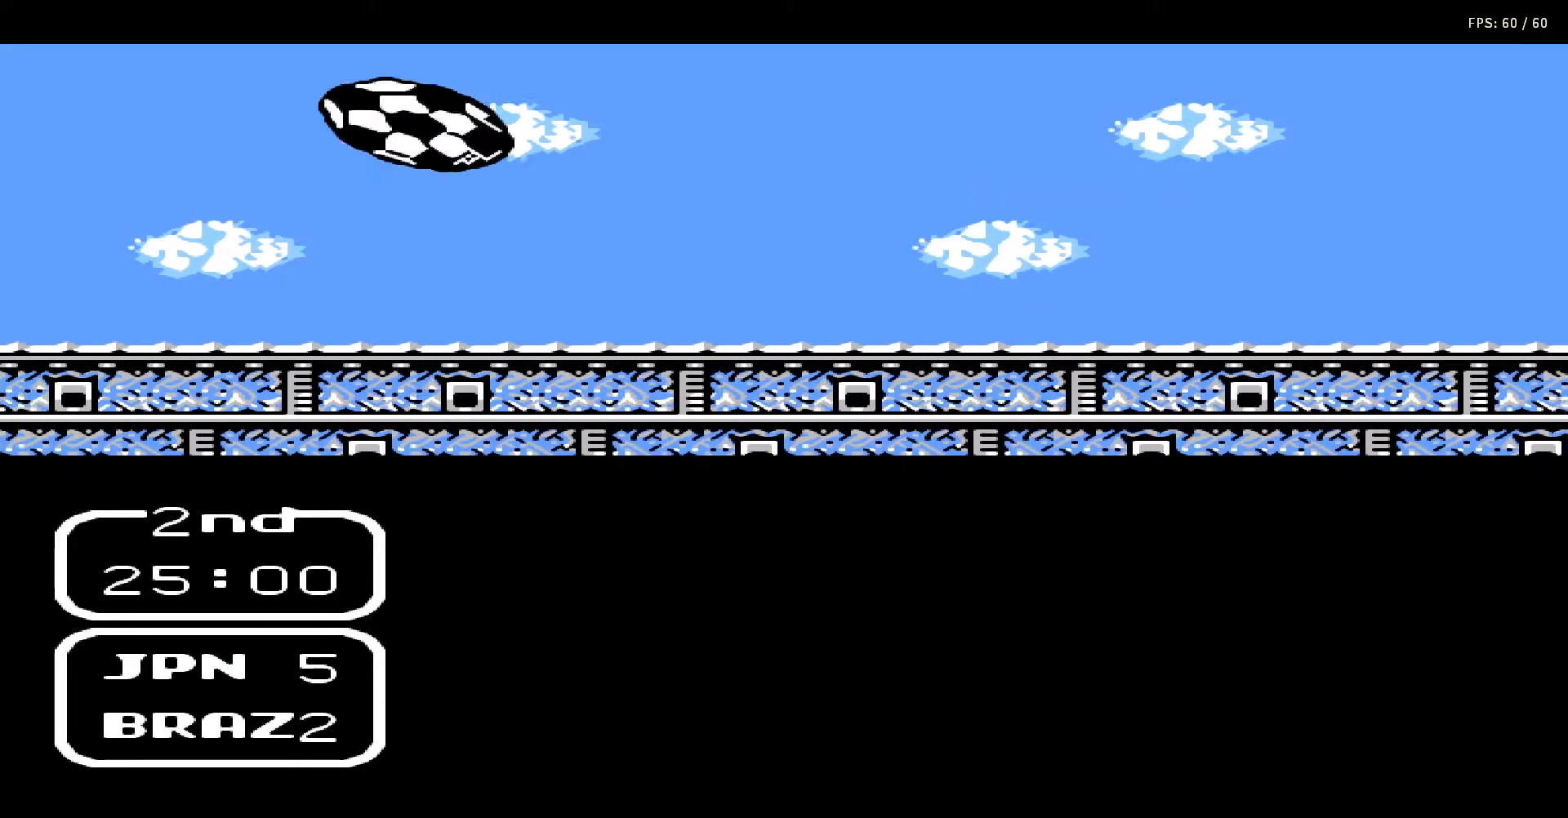
{"buttons": ["DPAD_UP"], "events": []}
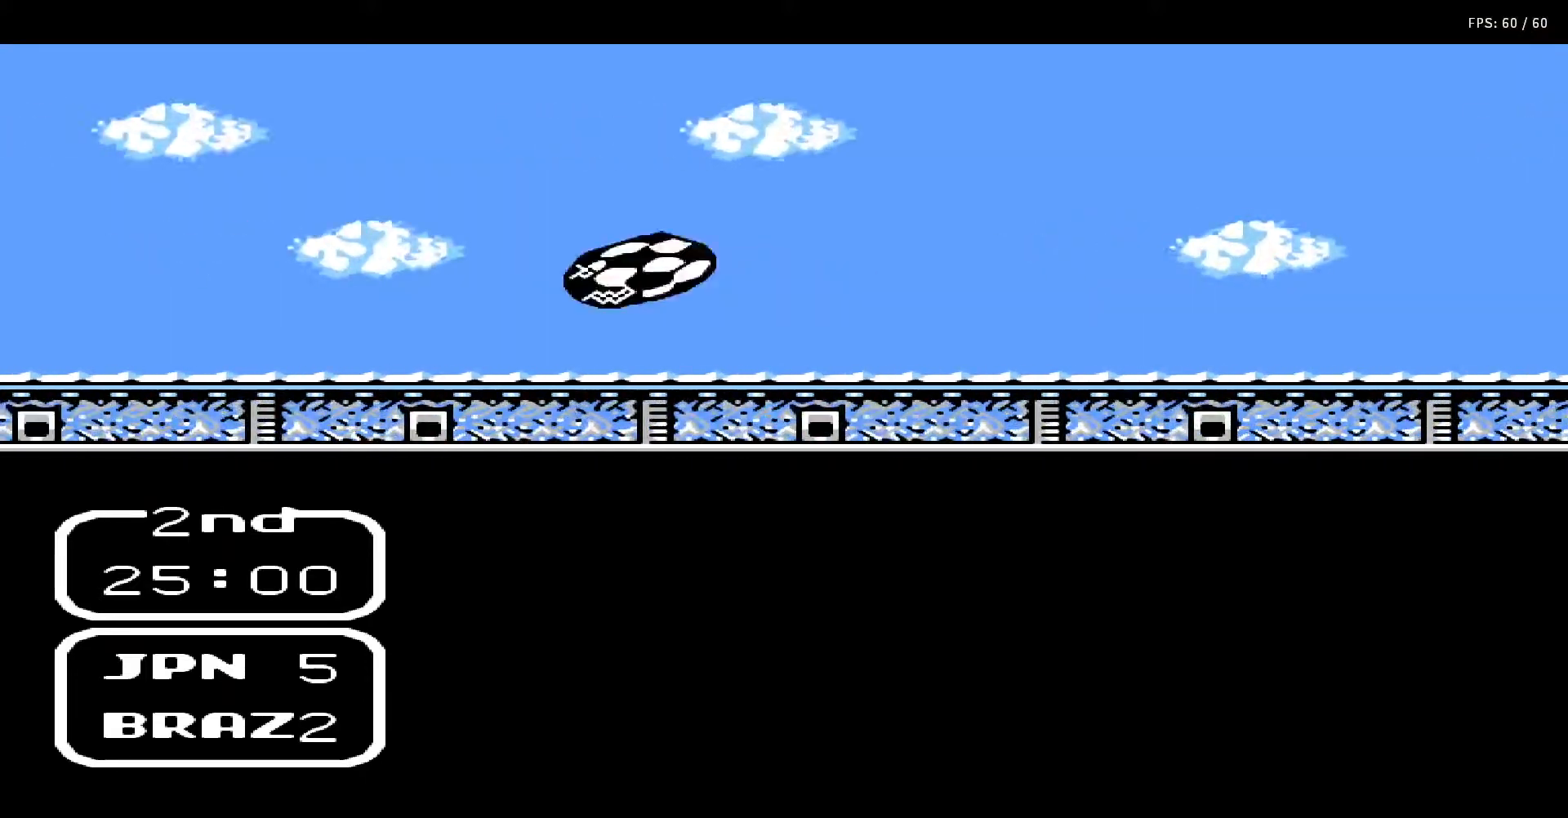
{"buttons": ["DPAD_UP"], "events": []}
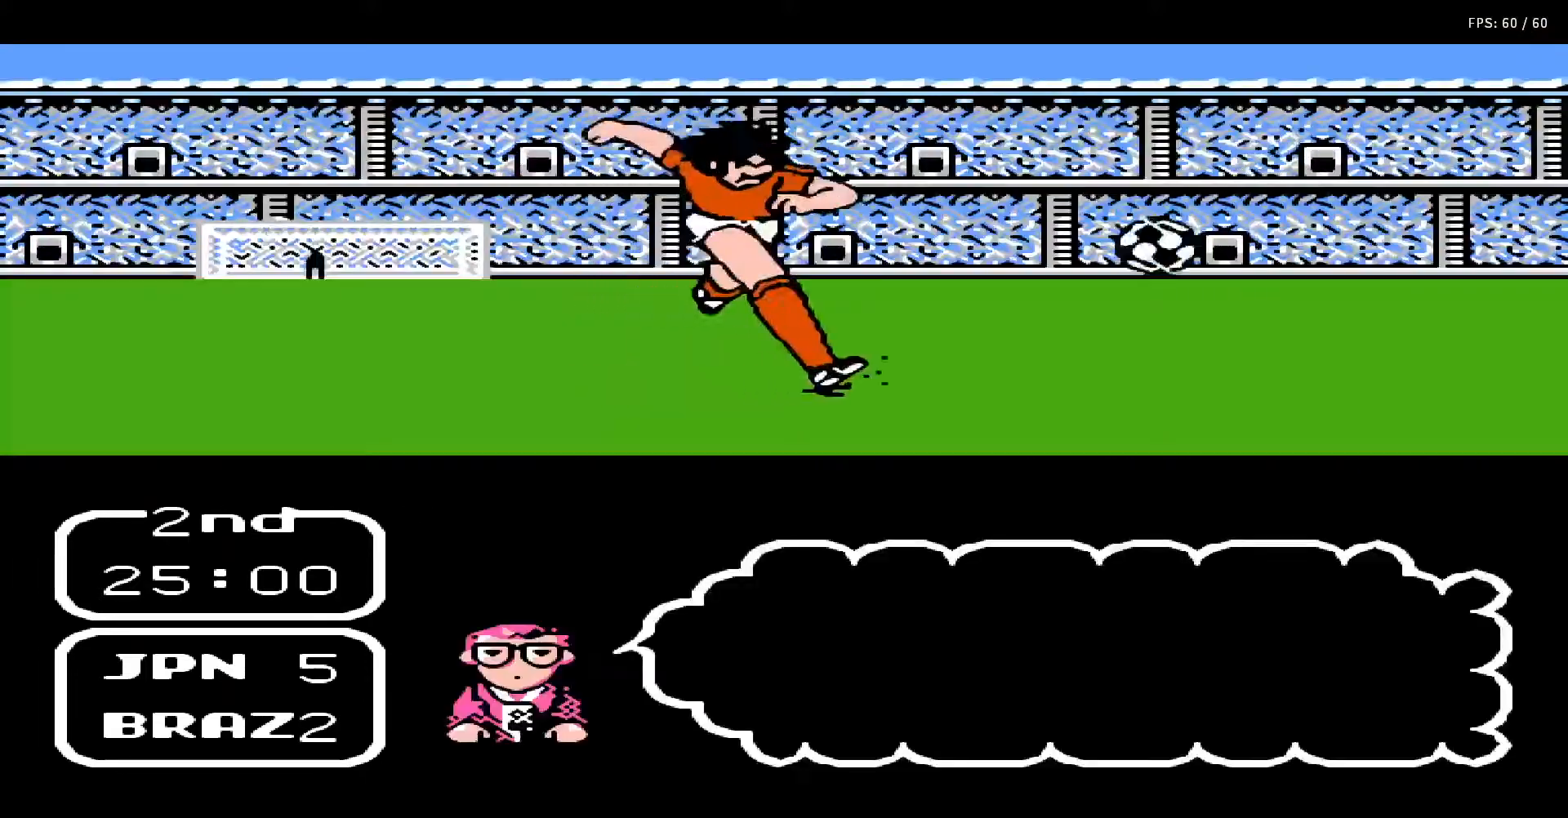
{"buttons": ["DPAD_UP", "DPAD_RIGHT"], "events": [[400, "DPAD_RIGHT", "down"]]}
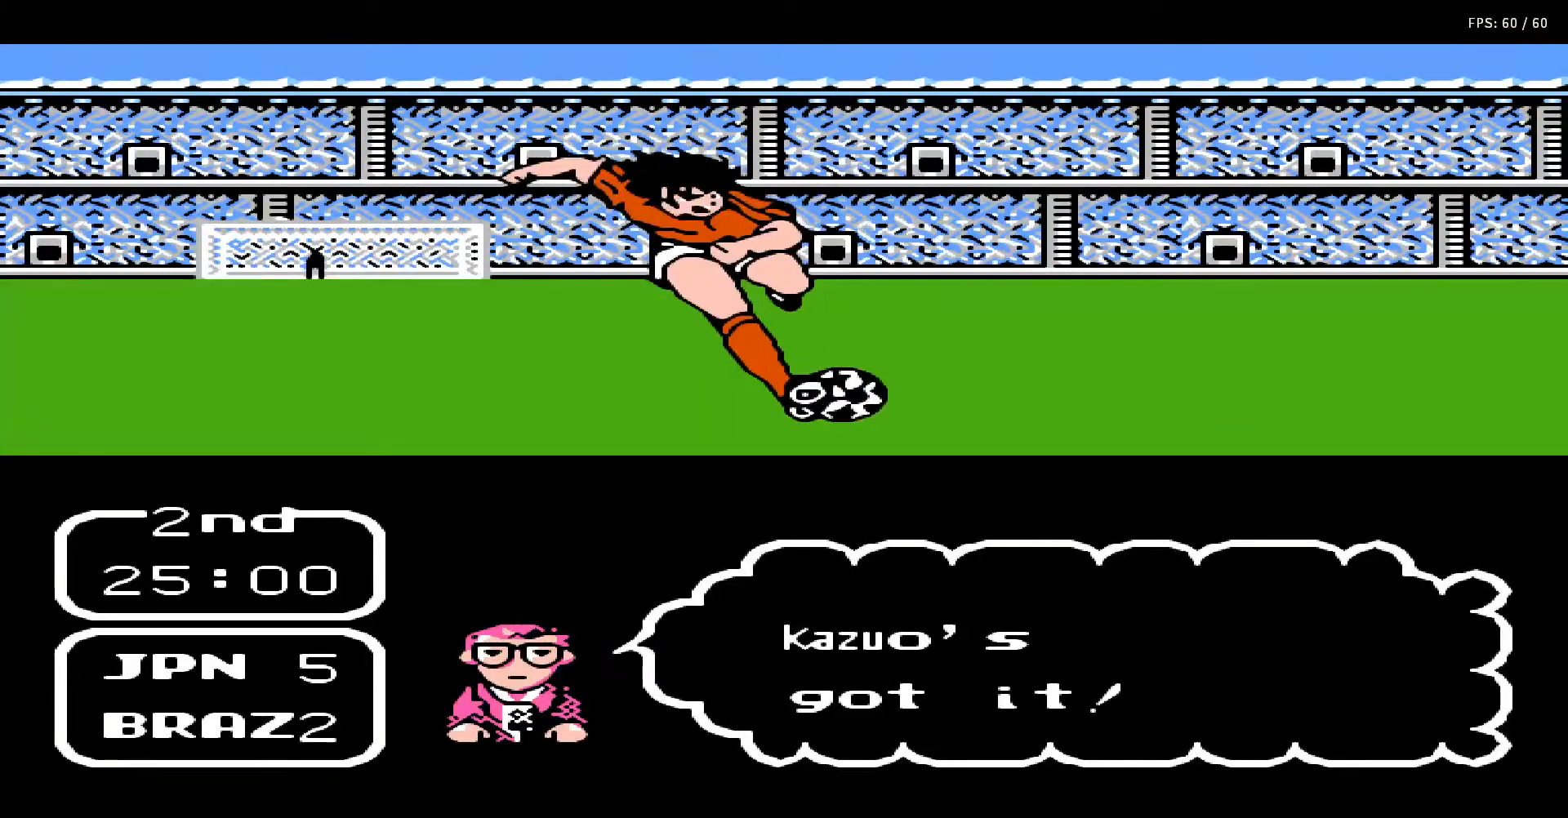
{"buttons": ["DPAD_UP"], "events": [[67, "DPAD_RIGHT", "up"]]}
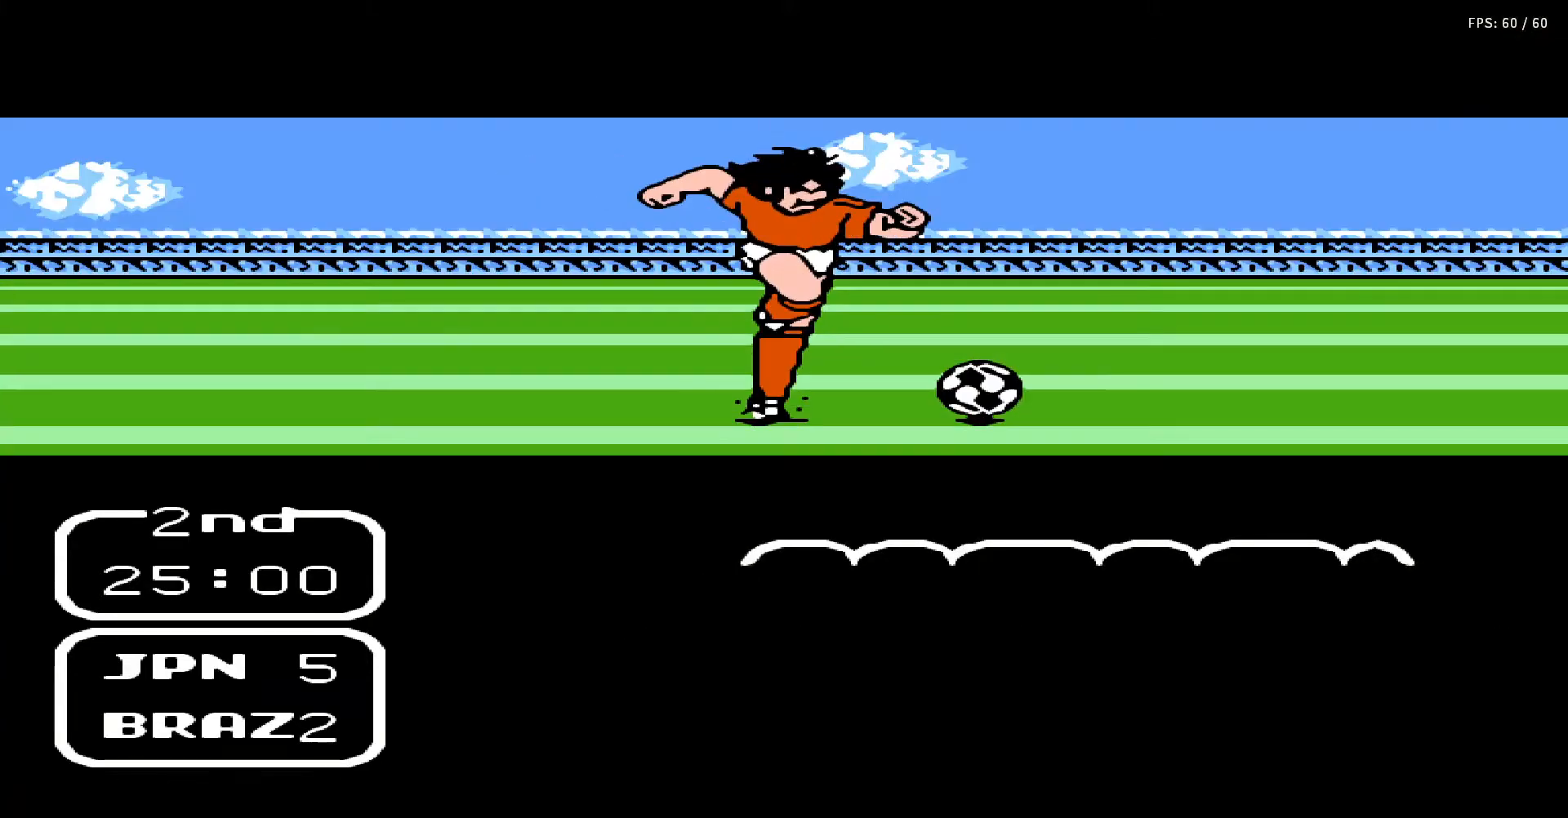
{"buttons": ["DPAD_UP", "DPAD_RIGHT"], "events": [[467, "DPAD_RIGHT", "down"]]}
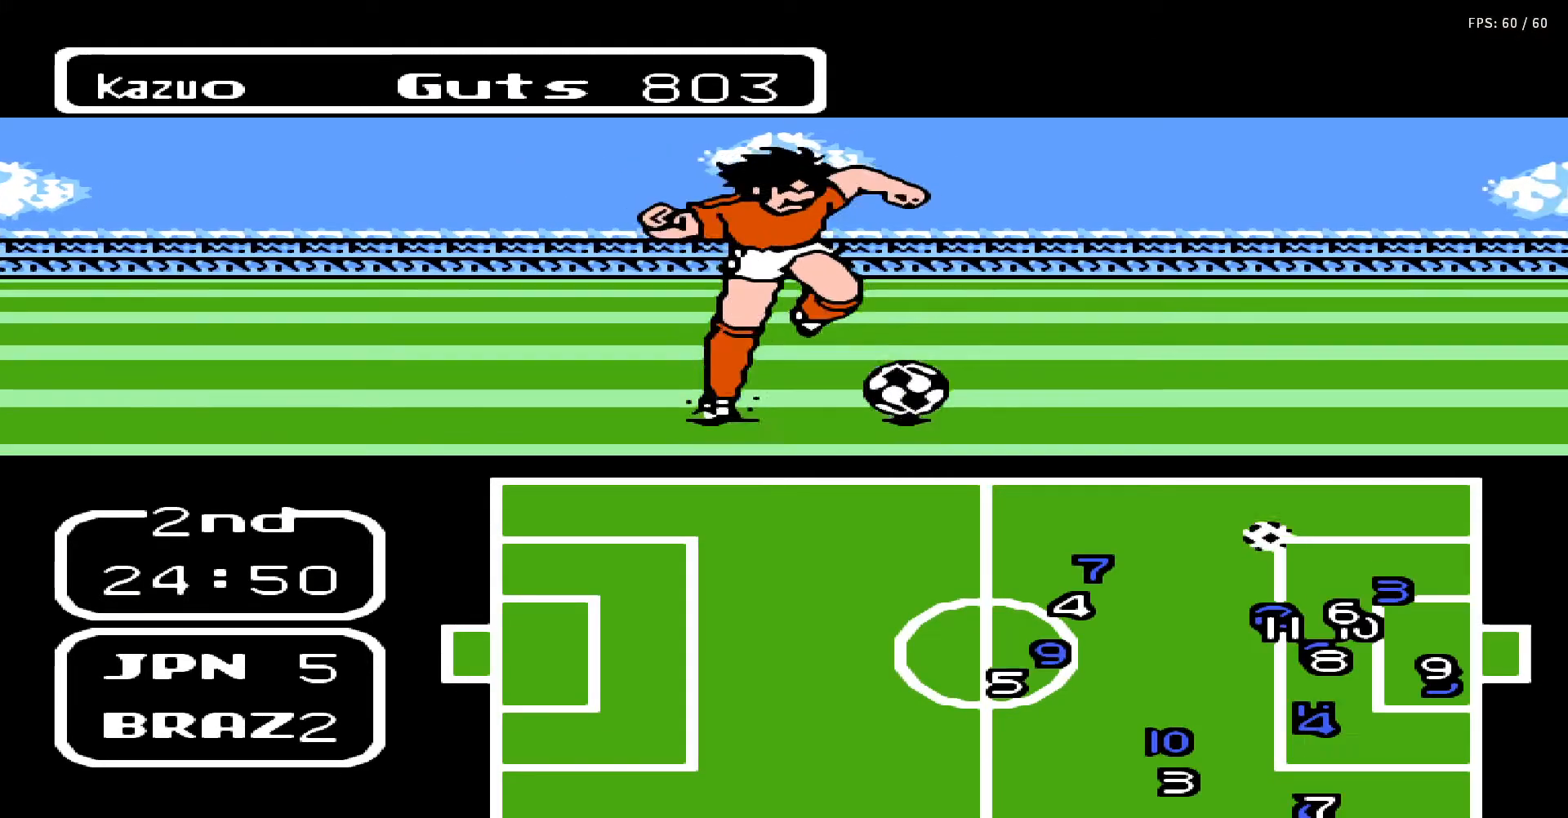
{"buttons": ["DPAD_UP", "DPAD_RIGHT"], "events": [[50, "DPAD_RIGHT", "up"], [200, "DPAD_RIGHT", "down"]]}
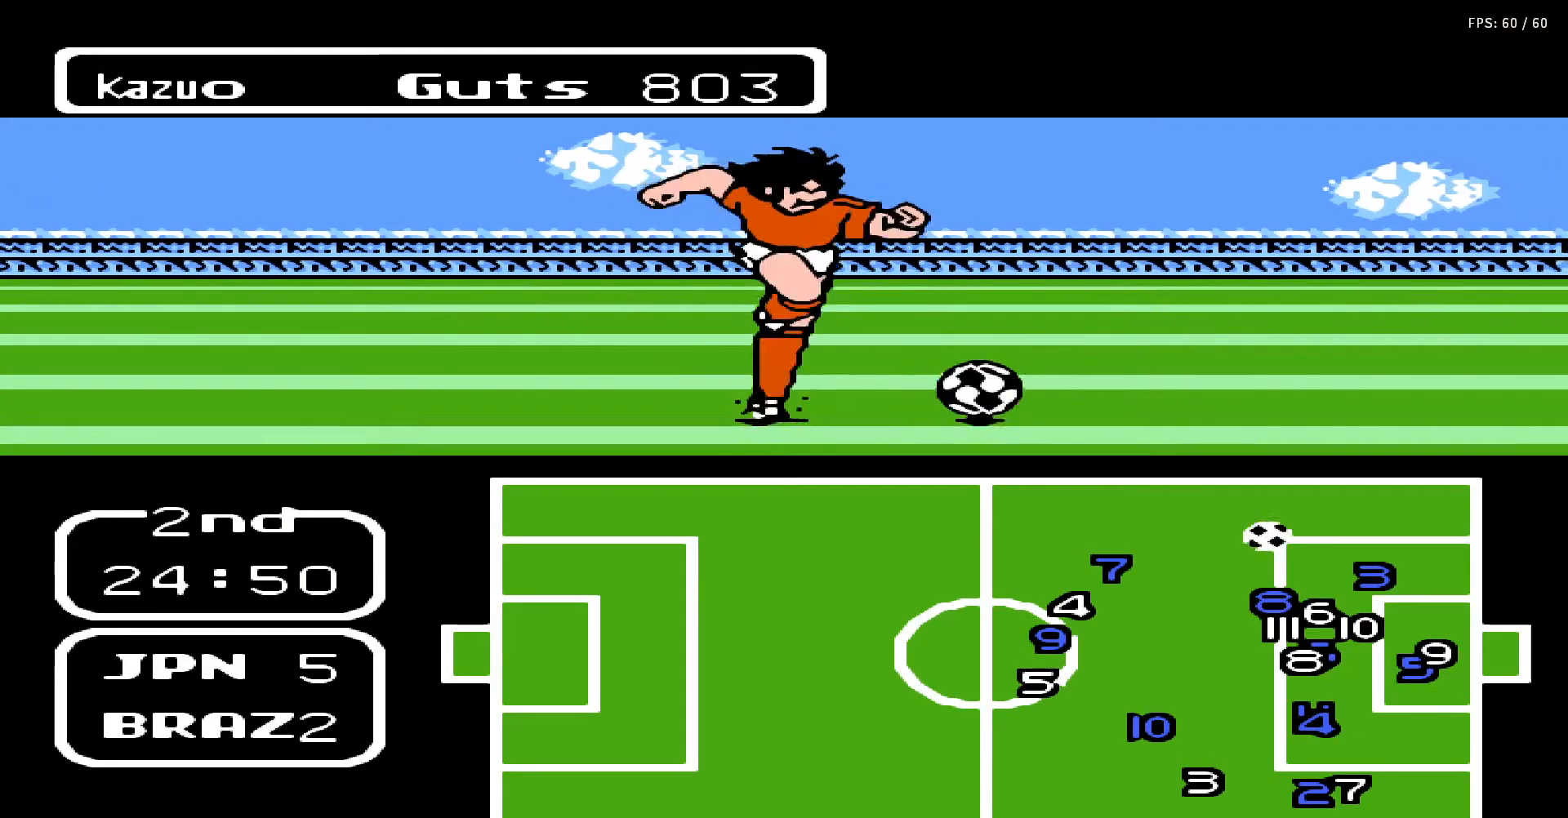
{"buttons": ["DPAD_UP"], "events": [[333, "DPAD_RIGHT", "up"]]}
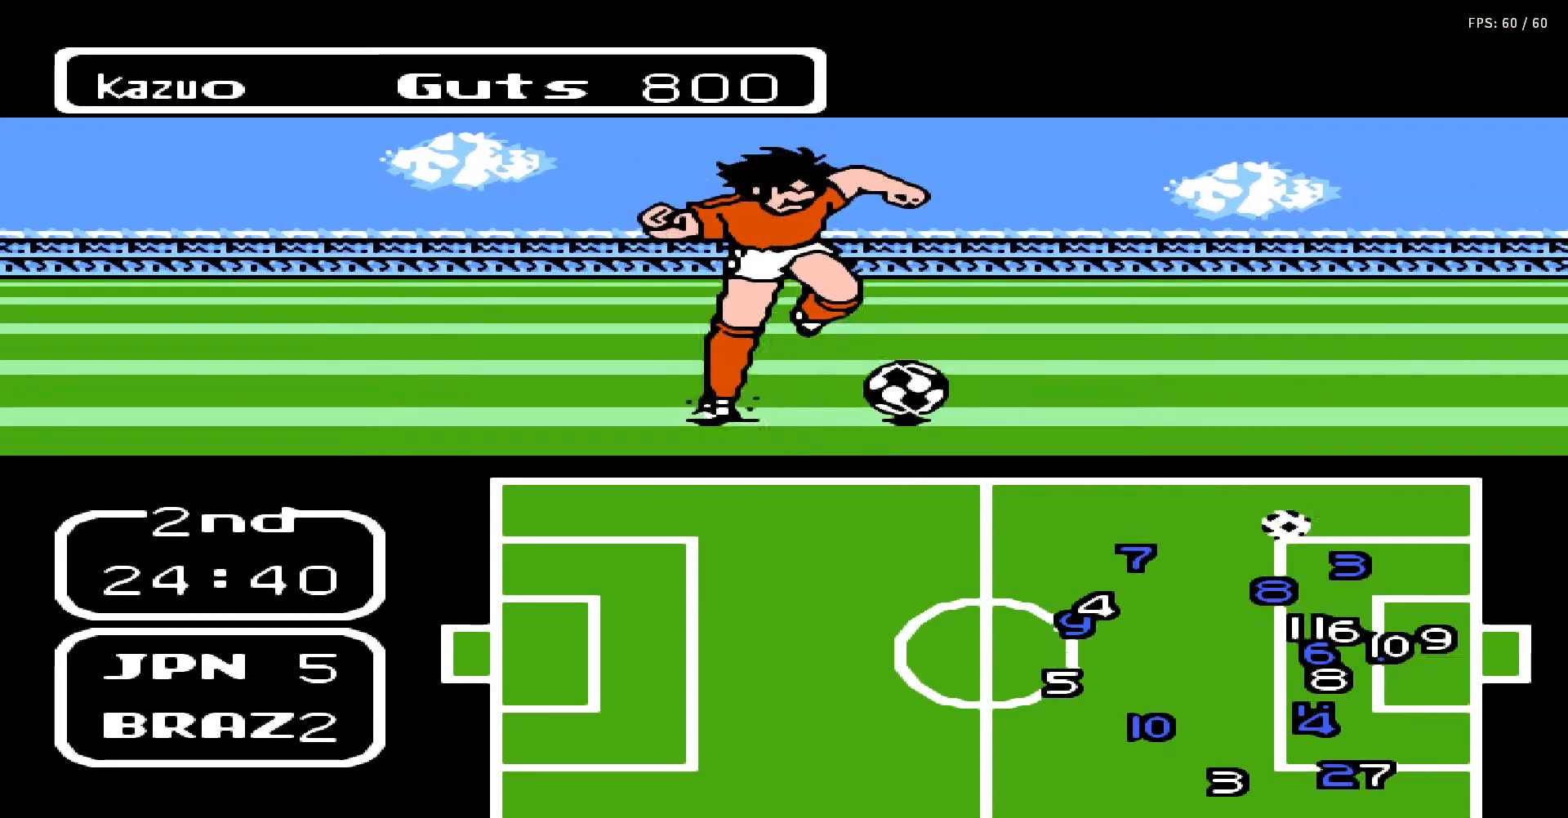
{"buttons": ["DPAD_UP", "DPAD_RIGHT"], "events": [[150, "DPAD_RIGHT", "down"]]}
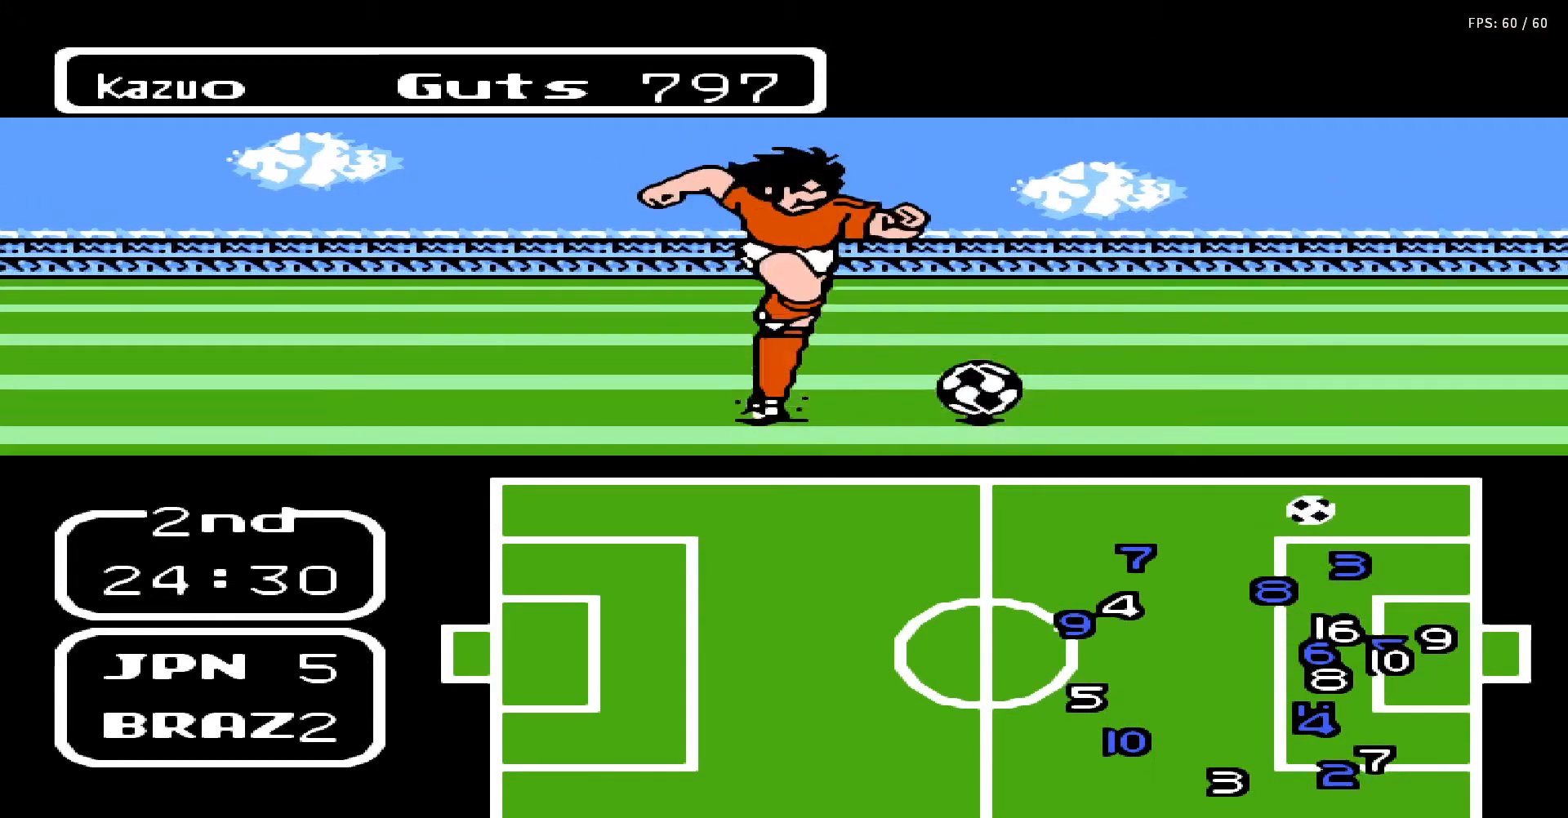
{"buttons": ["DPAD_UP", "DPAD_RIGHT"], "events": []}
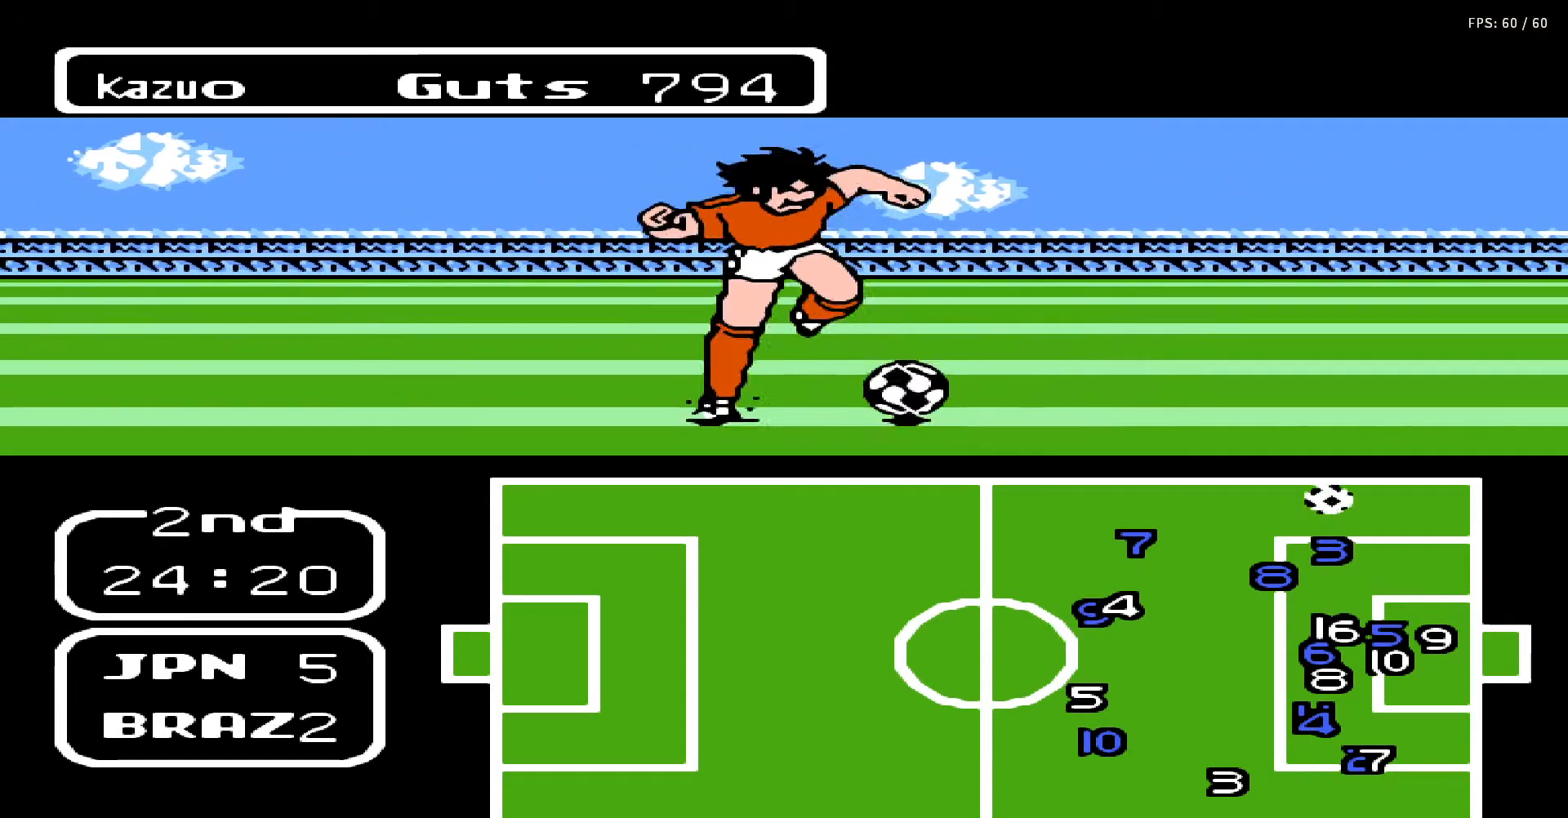
{"buttons": ["DPAD_RIGHT"], "events": [[67, "DPAD_UP", "up"]]}
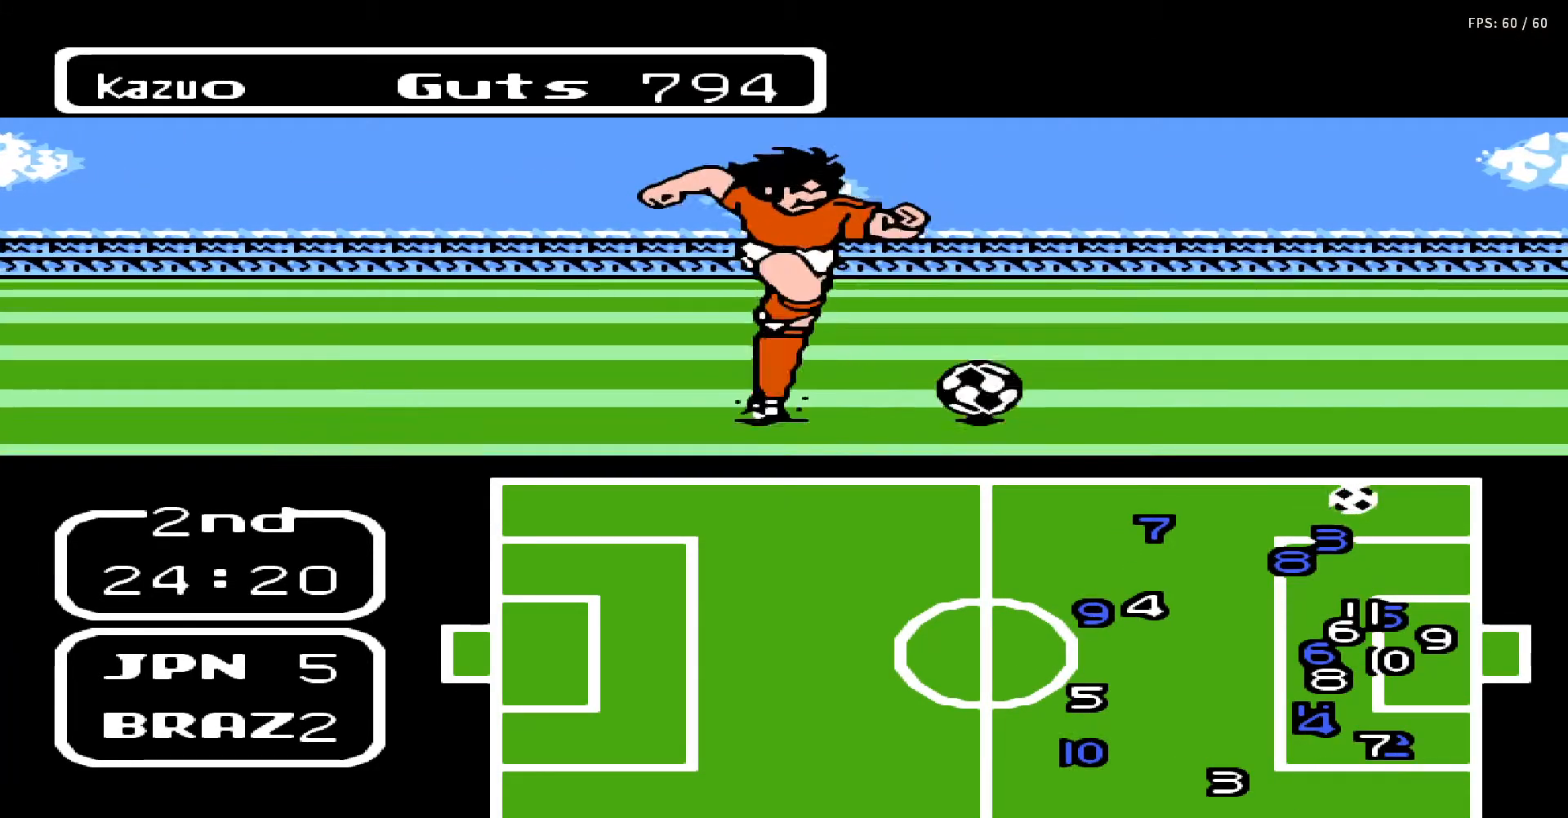
{"buttons": ["DPAD_RIGHT"], "events": []}
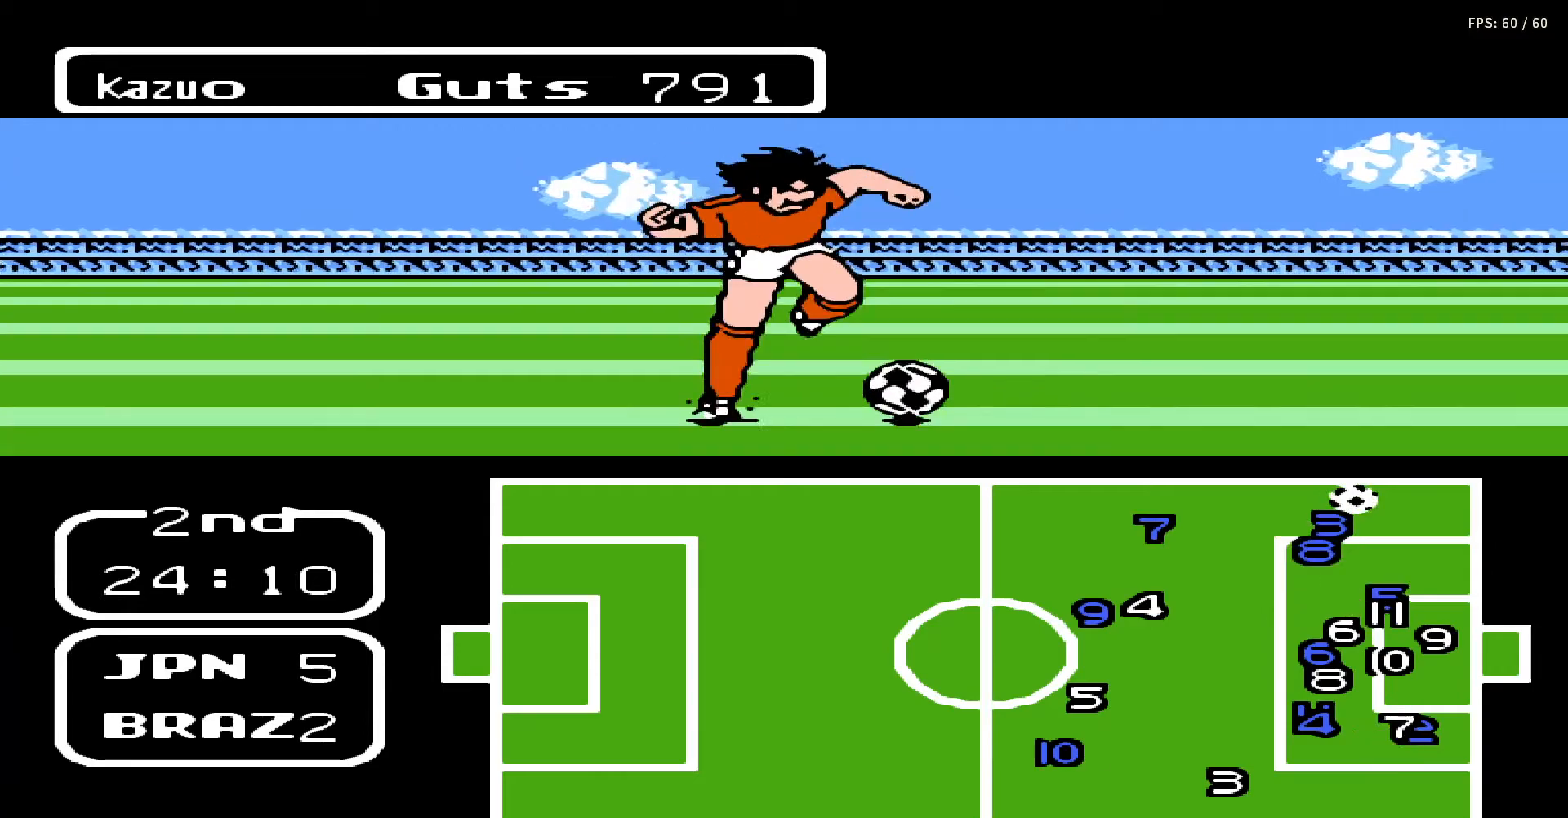
{"buttons": [], "events": [[200, "B", "down"], [417, "DPAD_RIGHT", "up"], [450, "B", "up"]]}
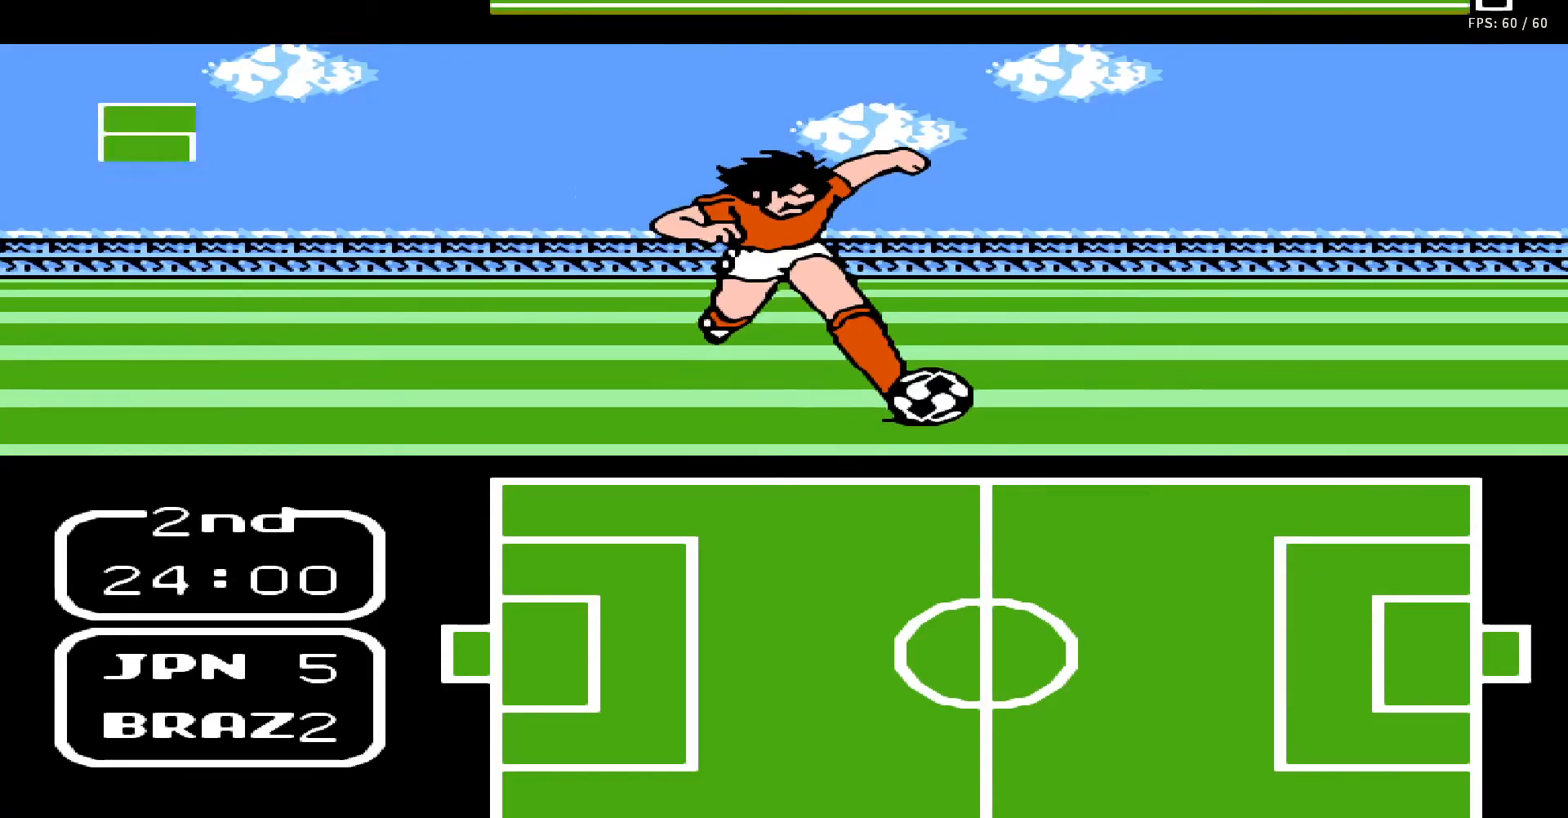
{"buttons": [], "events": []}
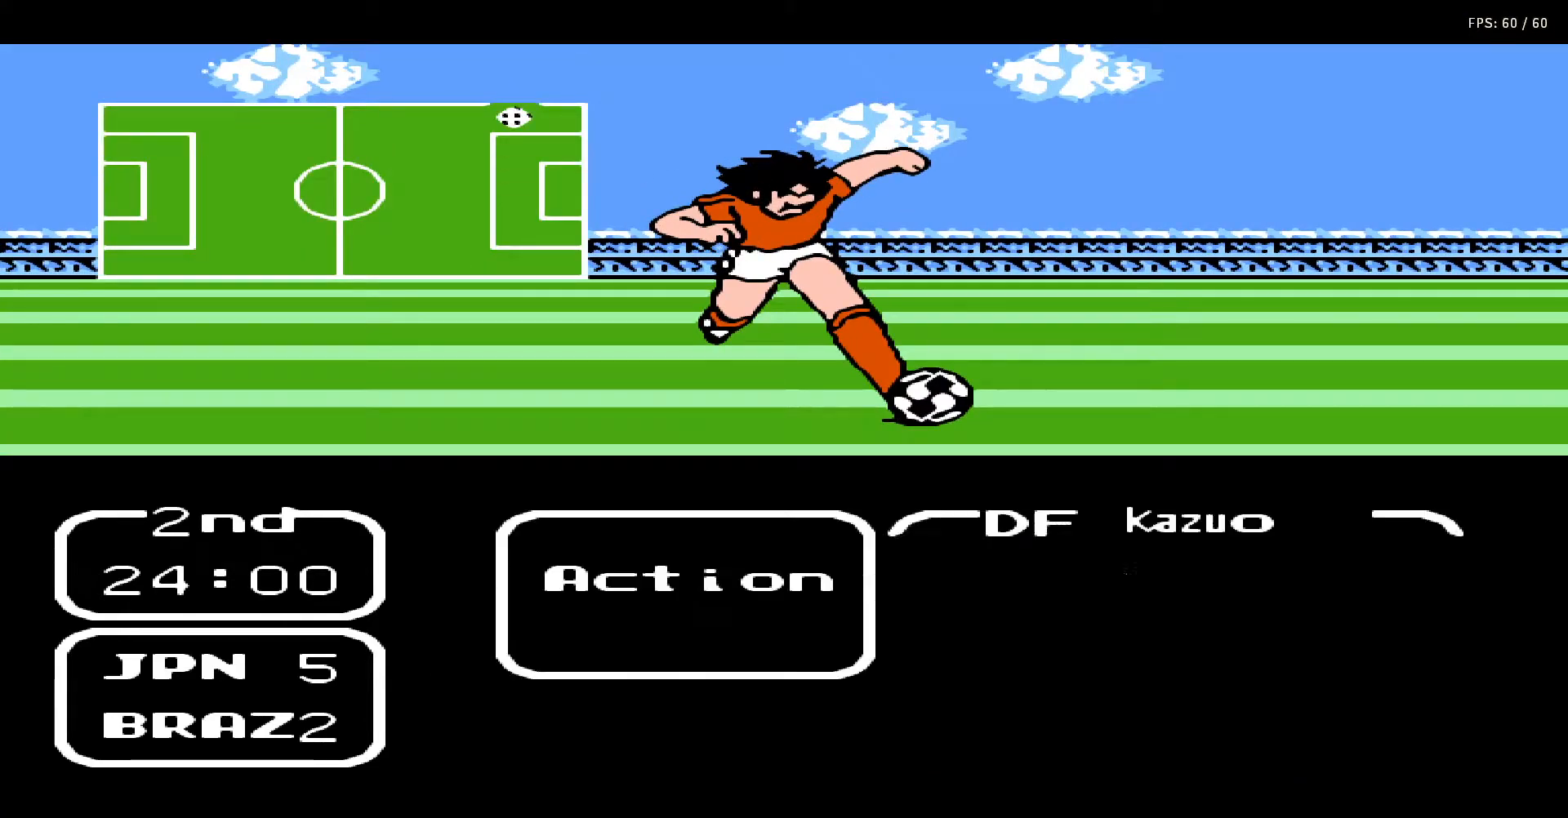
{"buttons": [], "events": [[200, "DPAD_LEFT", "down"], [283, "DPAD_LEFT", "up"], [350, "A", "down"], [467, "A", "up"]]}
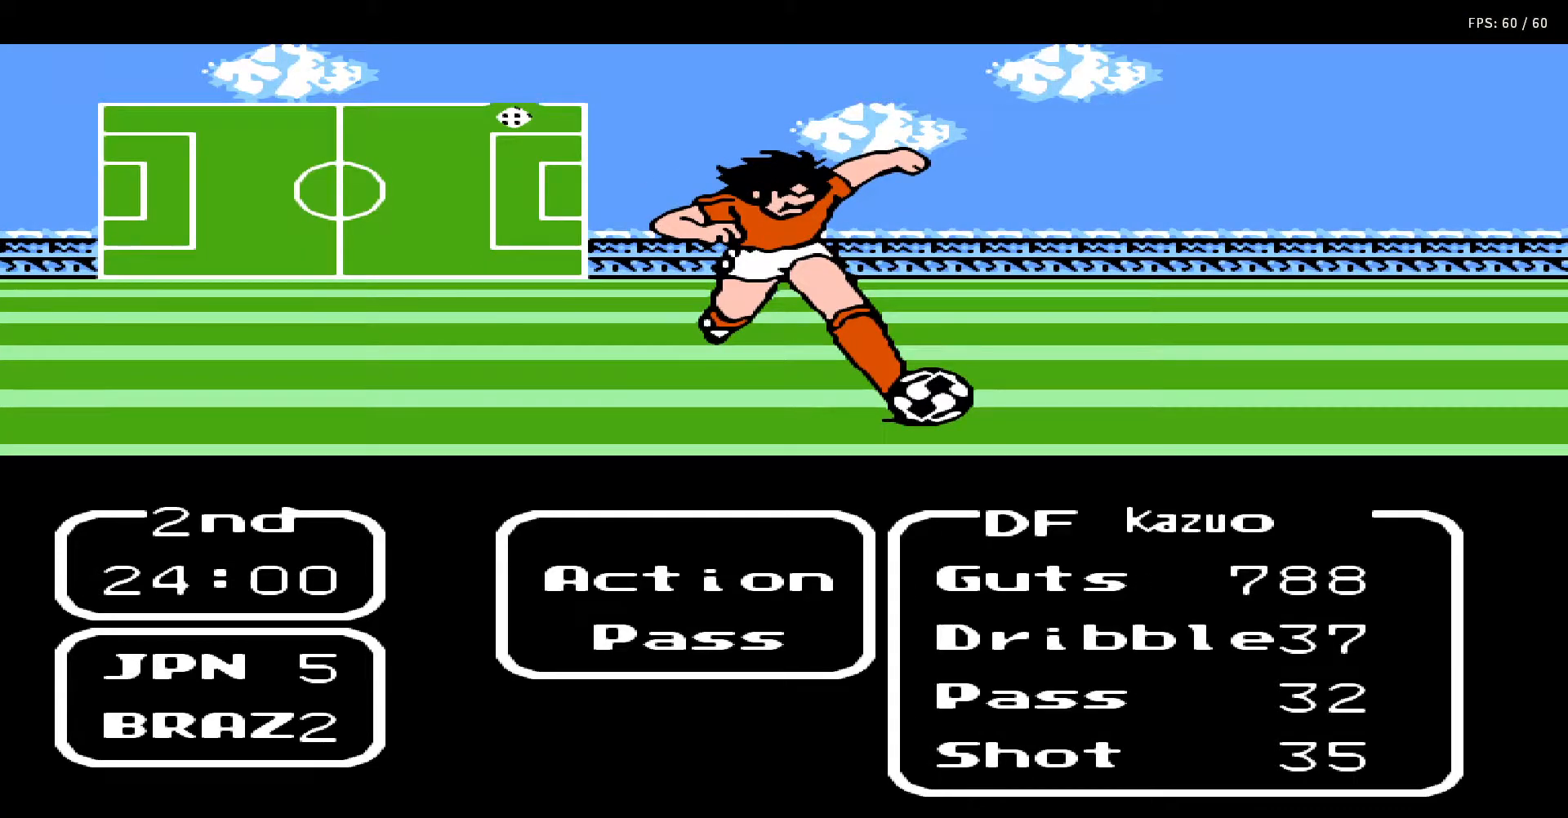
{"buttons": [], "events": [[250, "DPAD_RIGHT", "down"], [317, "DPAD_RIGHT", "up"], [417, "DPAD_RIGHT", "down"], [467, "DPAD_RIGHT", "up"]]}
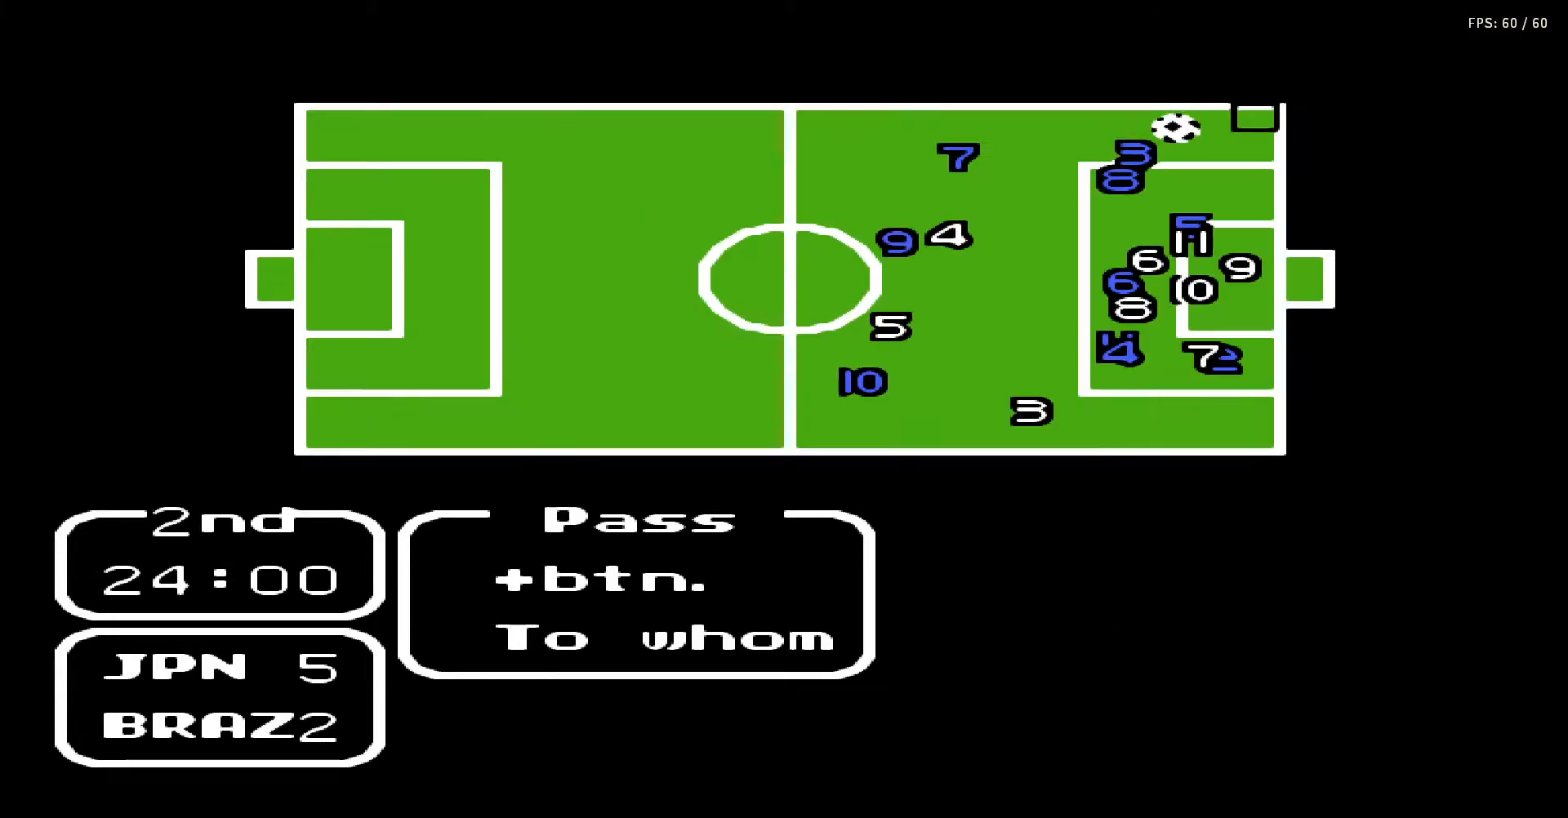
{"buttons": [], "events": [[83, "DPAD_DOWN", "down"], [183, "DPAD_DOWN", "up"], [250, "DPAD_DOWN", "down"], [333, "DPAD_DOWN", "up"], [383, "DPAD_DOWN", "down"], [483, "DPAD_DOWN", "up"]]}
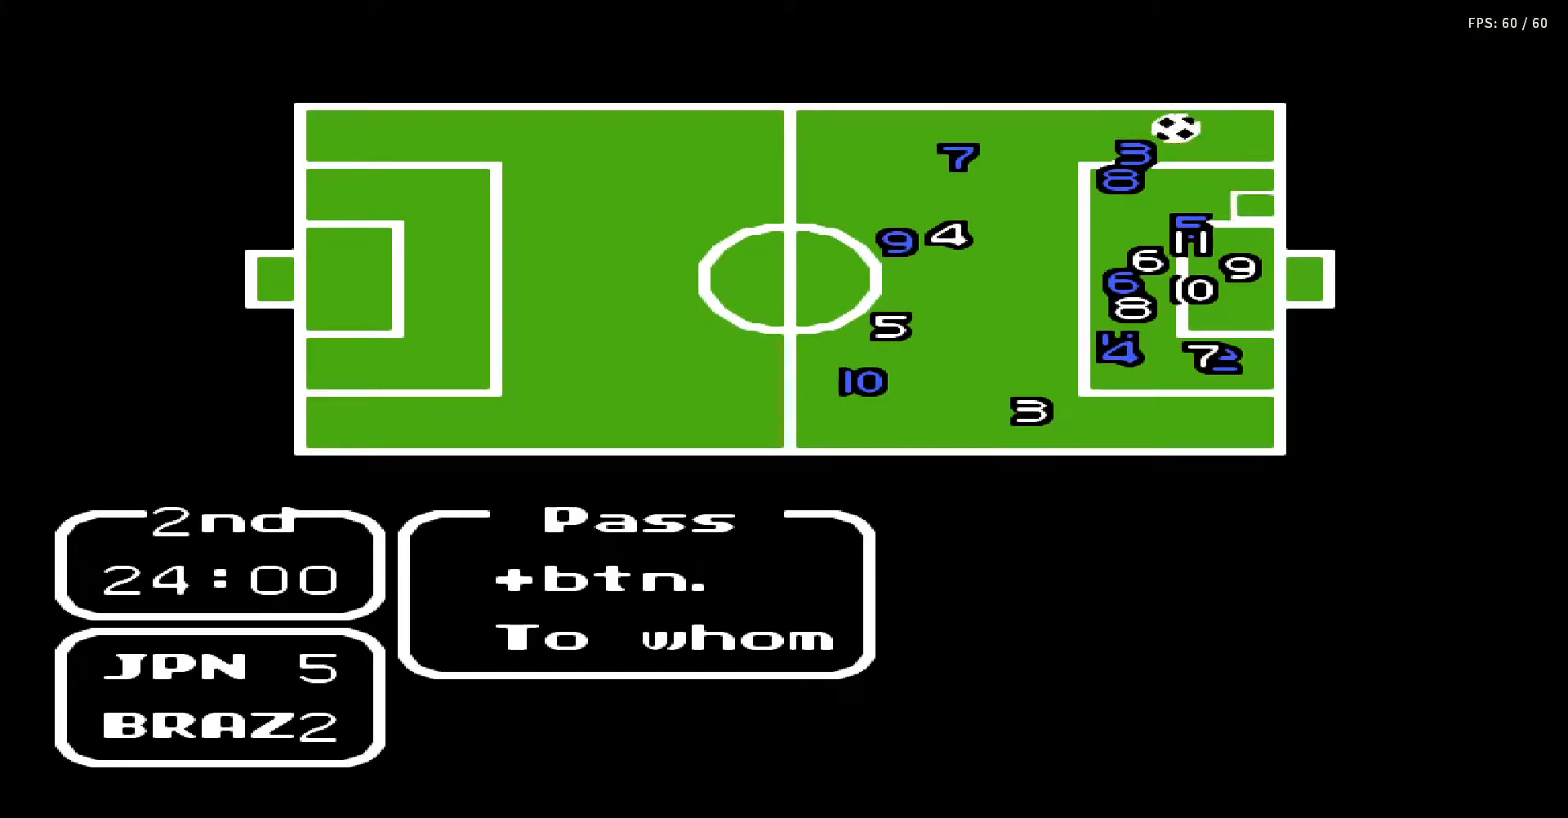
{"buttons": [], "events": [[50, "DPAD_DOWN", "down"], [133, "DPAD_DOWN", "up"], [200, "DPAD_DOWN", "down"], [267, "DPAD_DOWN", "up"]]}
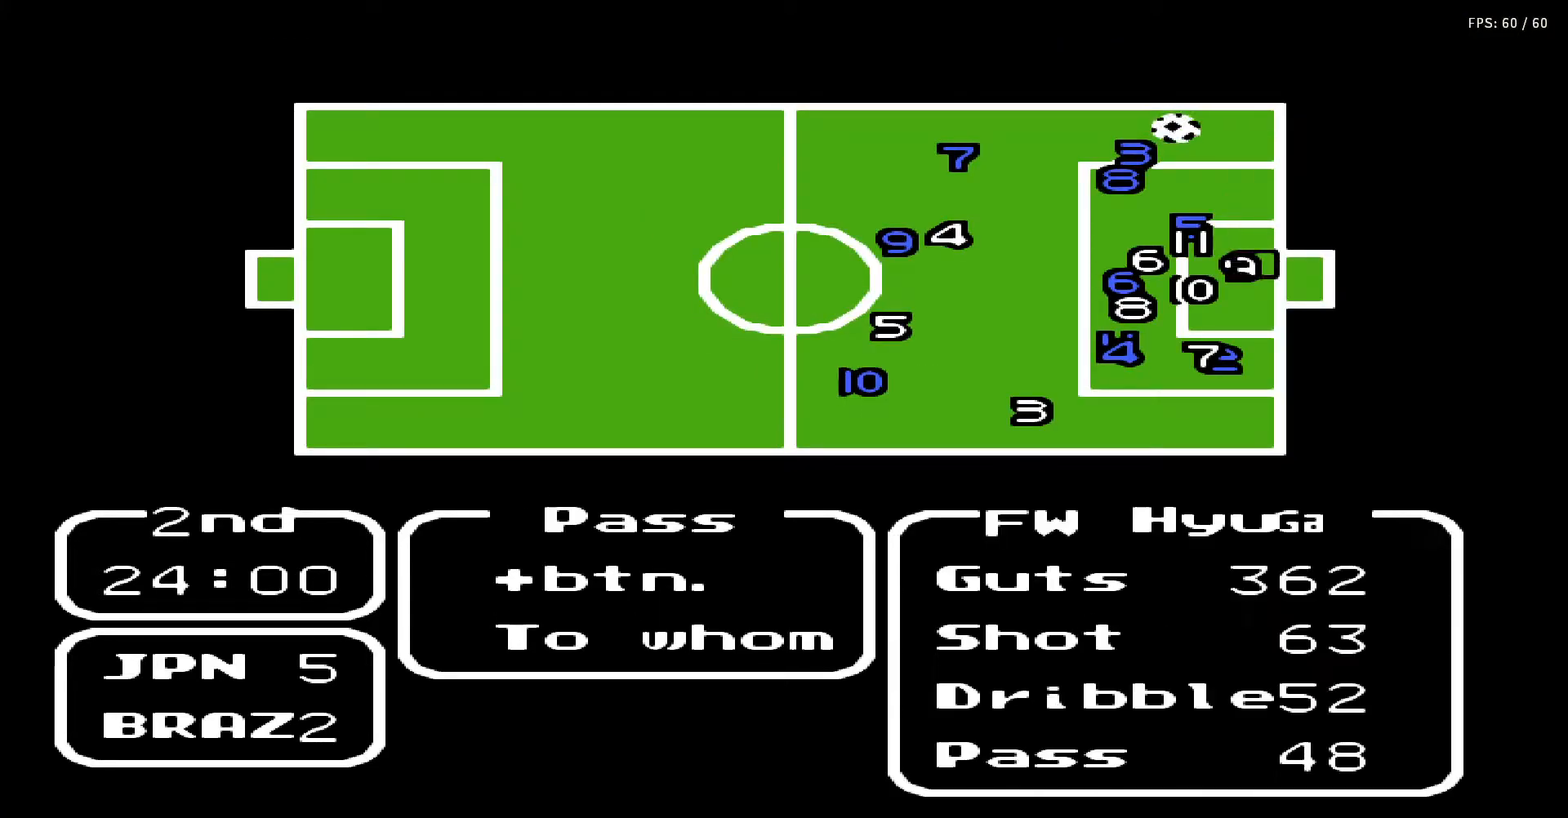
{"buttons": [], "events": []}